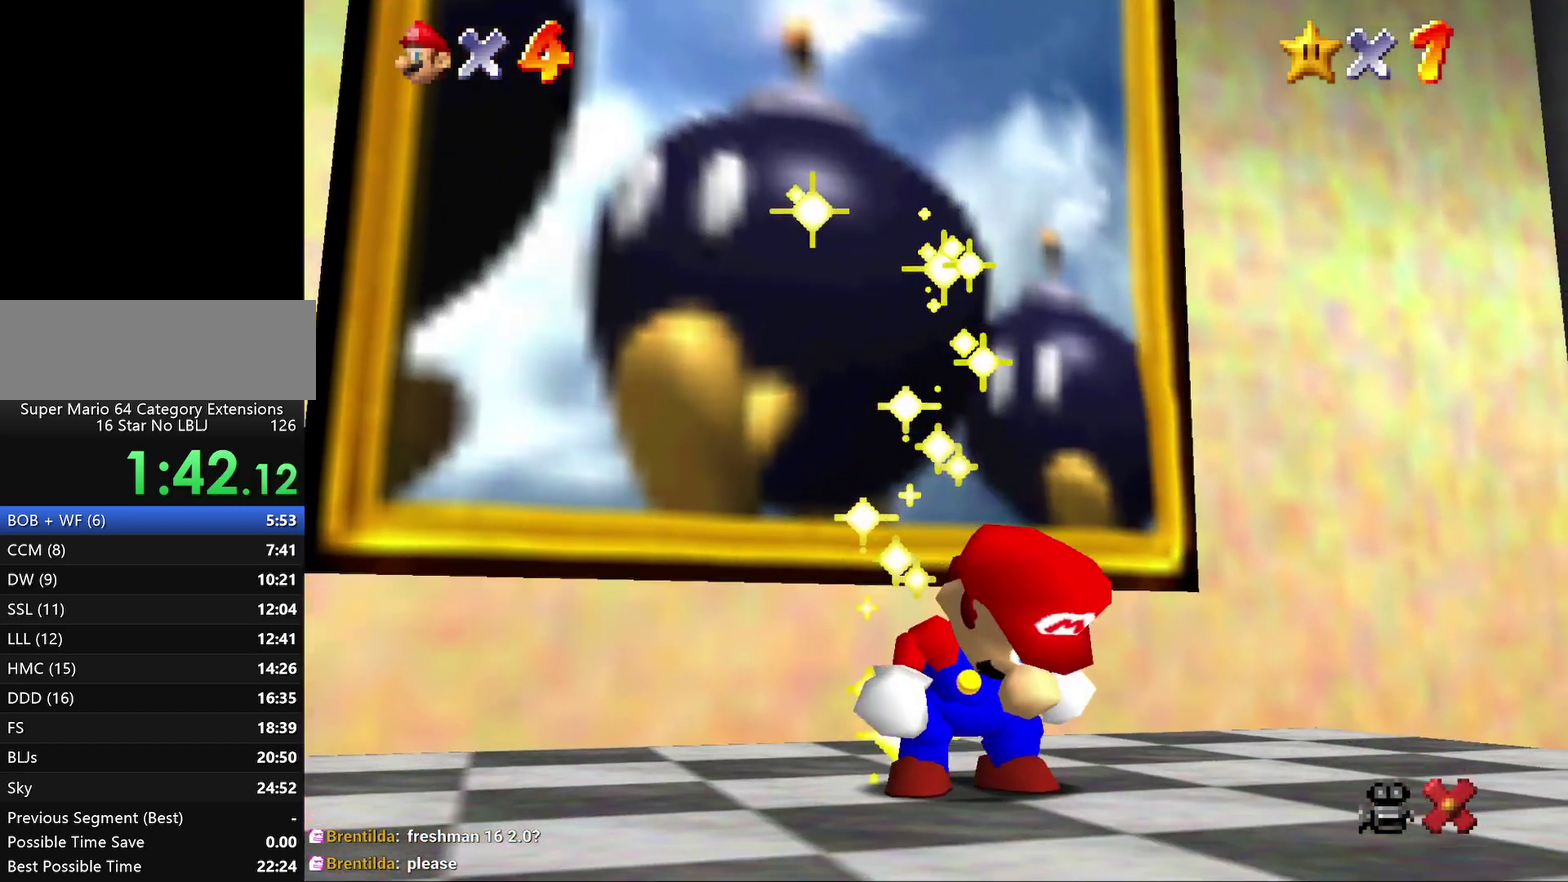
Gameplay with a controller (Nintendo layout); each line is a JSON object with the inputs held at the frame after it. "events" lists button and stick changes between this image and that frame as [ms after this image, input, new state], when the widget could be followed in between. Not read: L3 R2 R3.
{"buttons": [], "left_stick": "center", "events": [[350, "A", "down"], [433, "A", "up"]]}
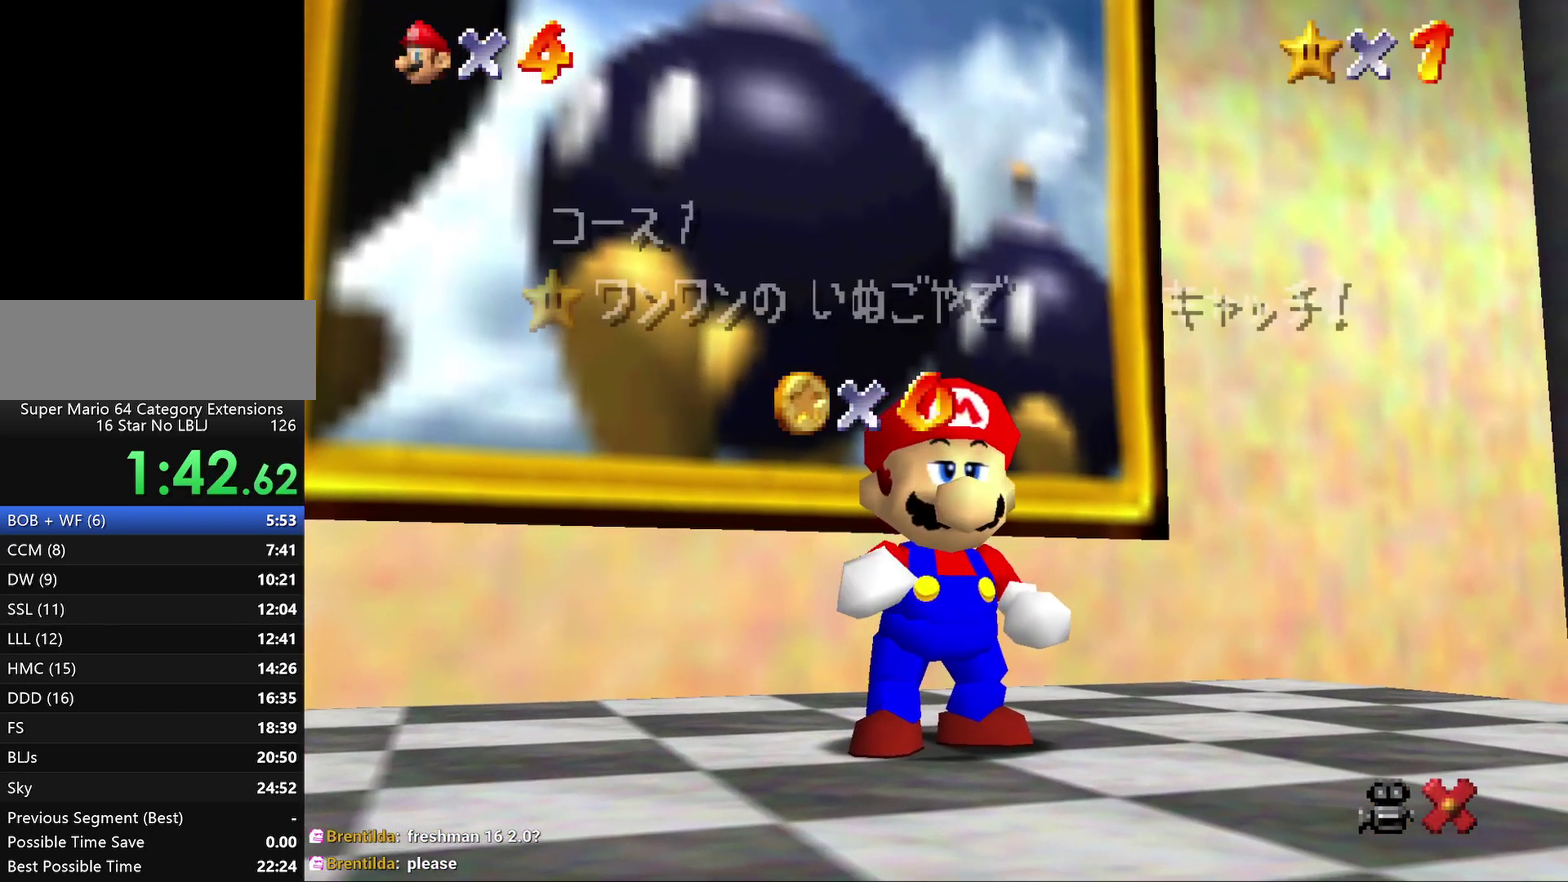
{"buttons": [], "left_stick": "center", "events": [[50, "A", "down"], [100, "A", "up"]]}
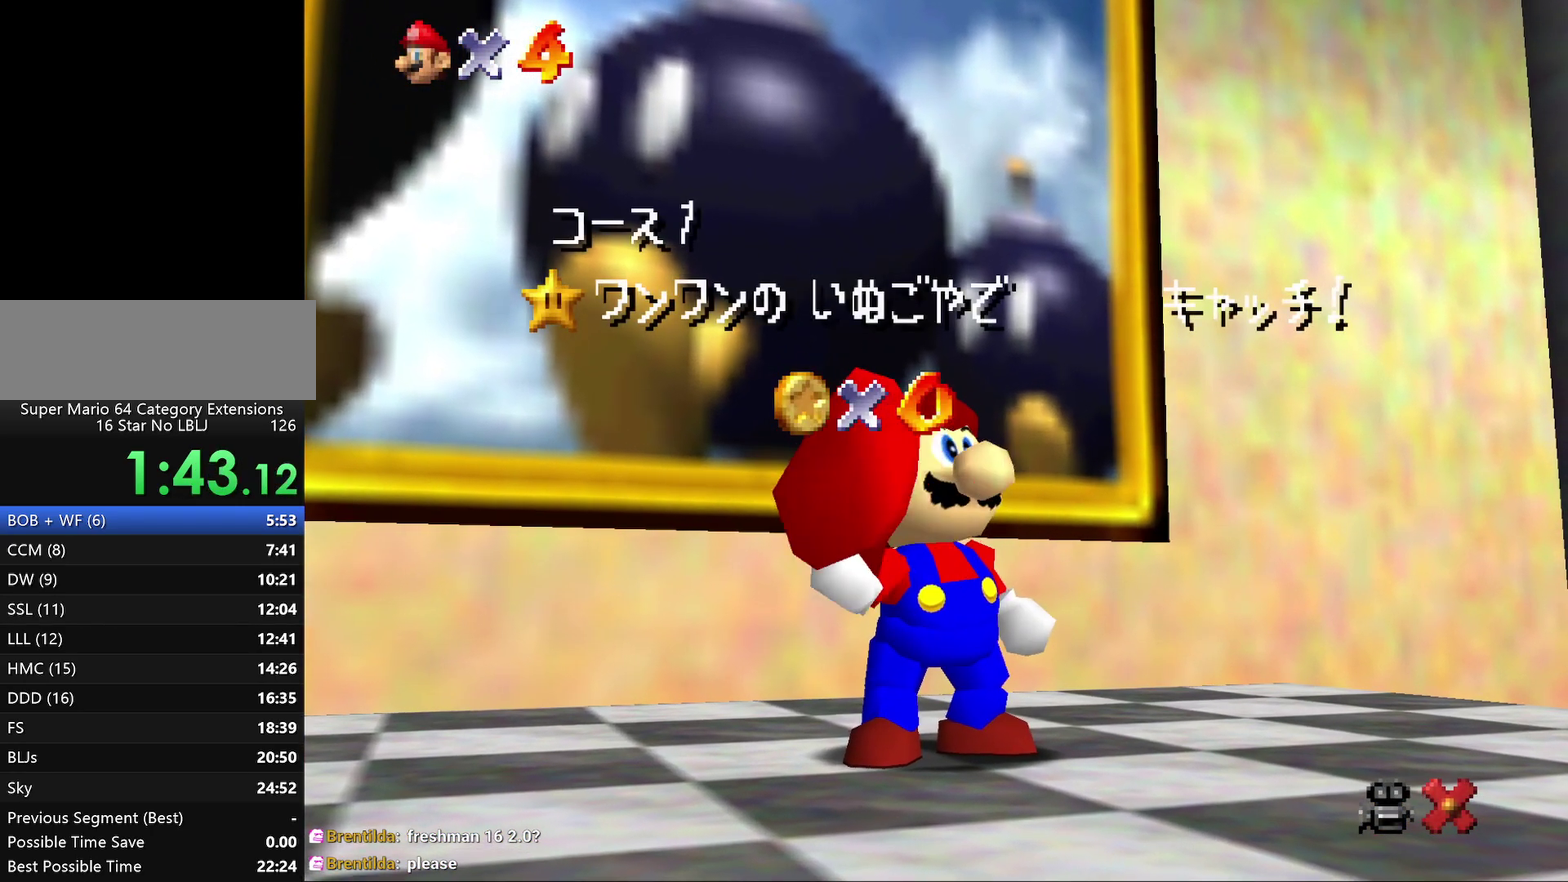
{"buttons": [], "left_stick": "center", "events": [[50, "A", "down"], [100, "A", "up"], [167, "A", "down"], [267, "A", "up"]]}
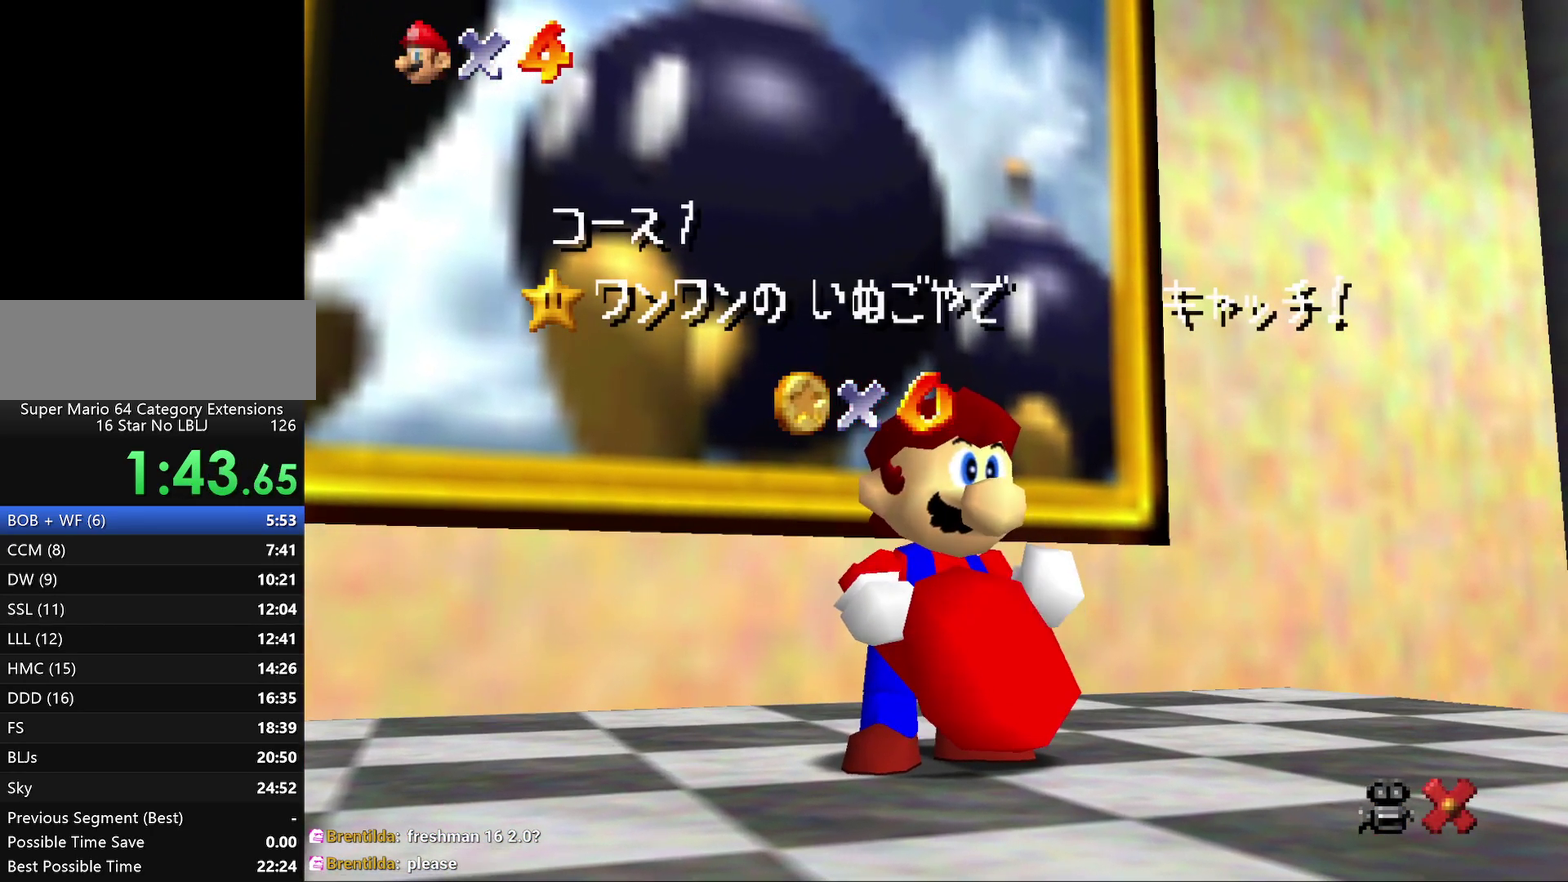
{"buttons": [], "left_stick": "center", "events": [[217, "A", "down"], [283, "A", "up"]]}
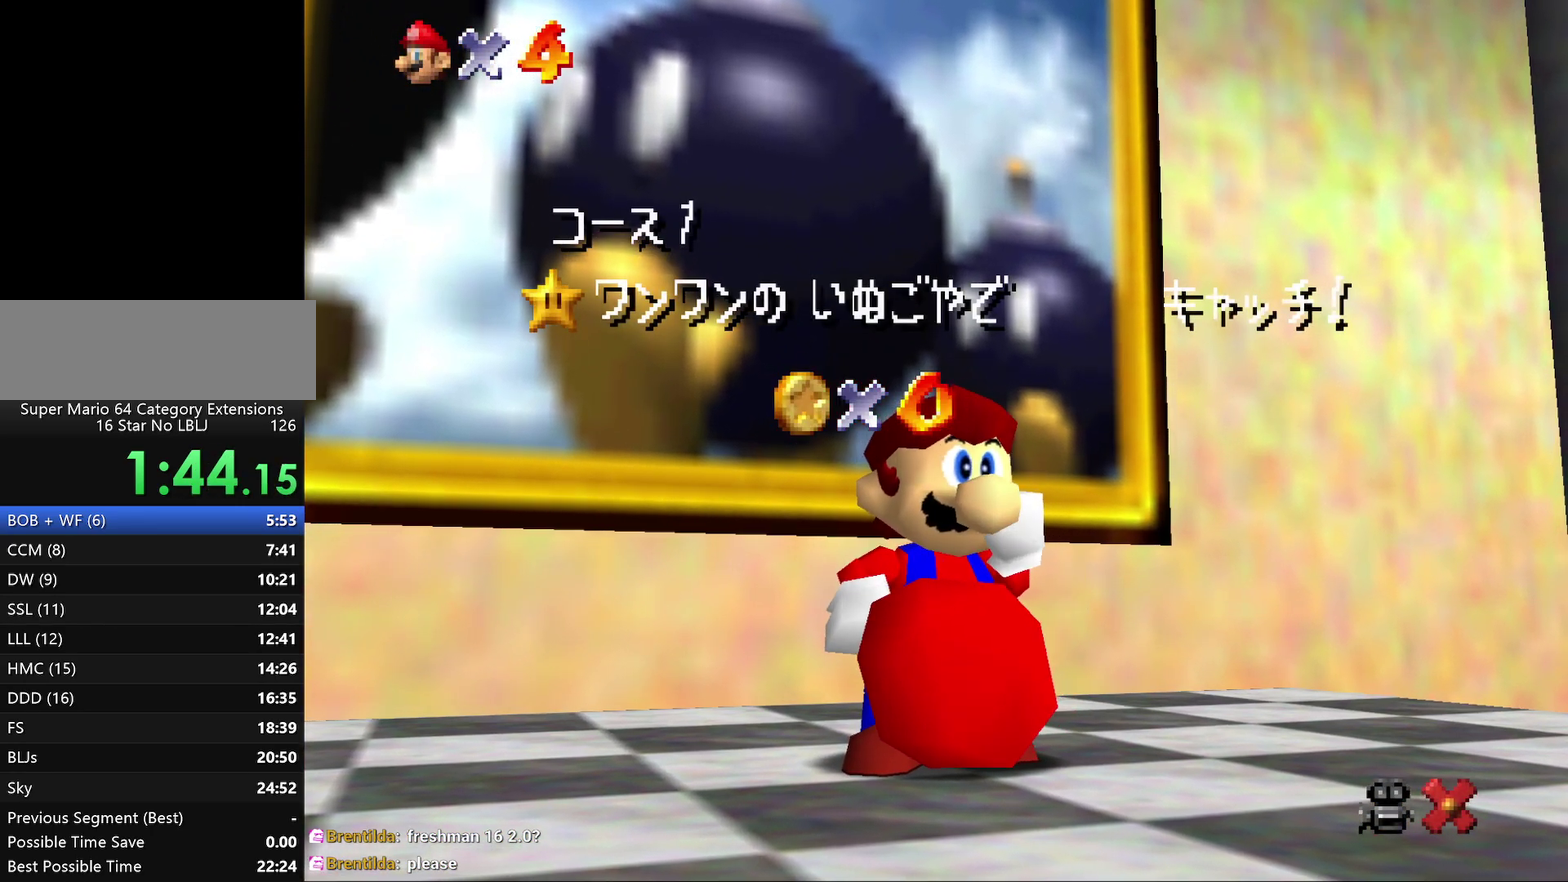
{"buttons": ["A"], "left_stick": "center", "events": [[50, "A", "down"], [183, "A", "up"], [250, "A", "down"], [350, "A", "up"], [417, "A", "down"]]}
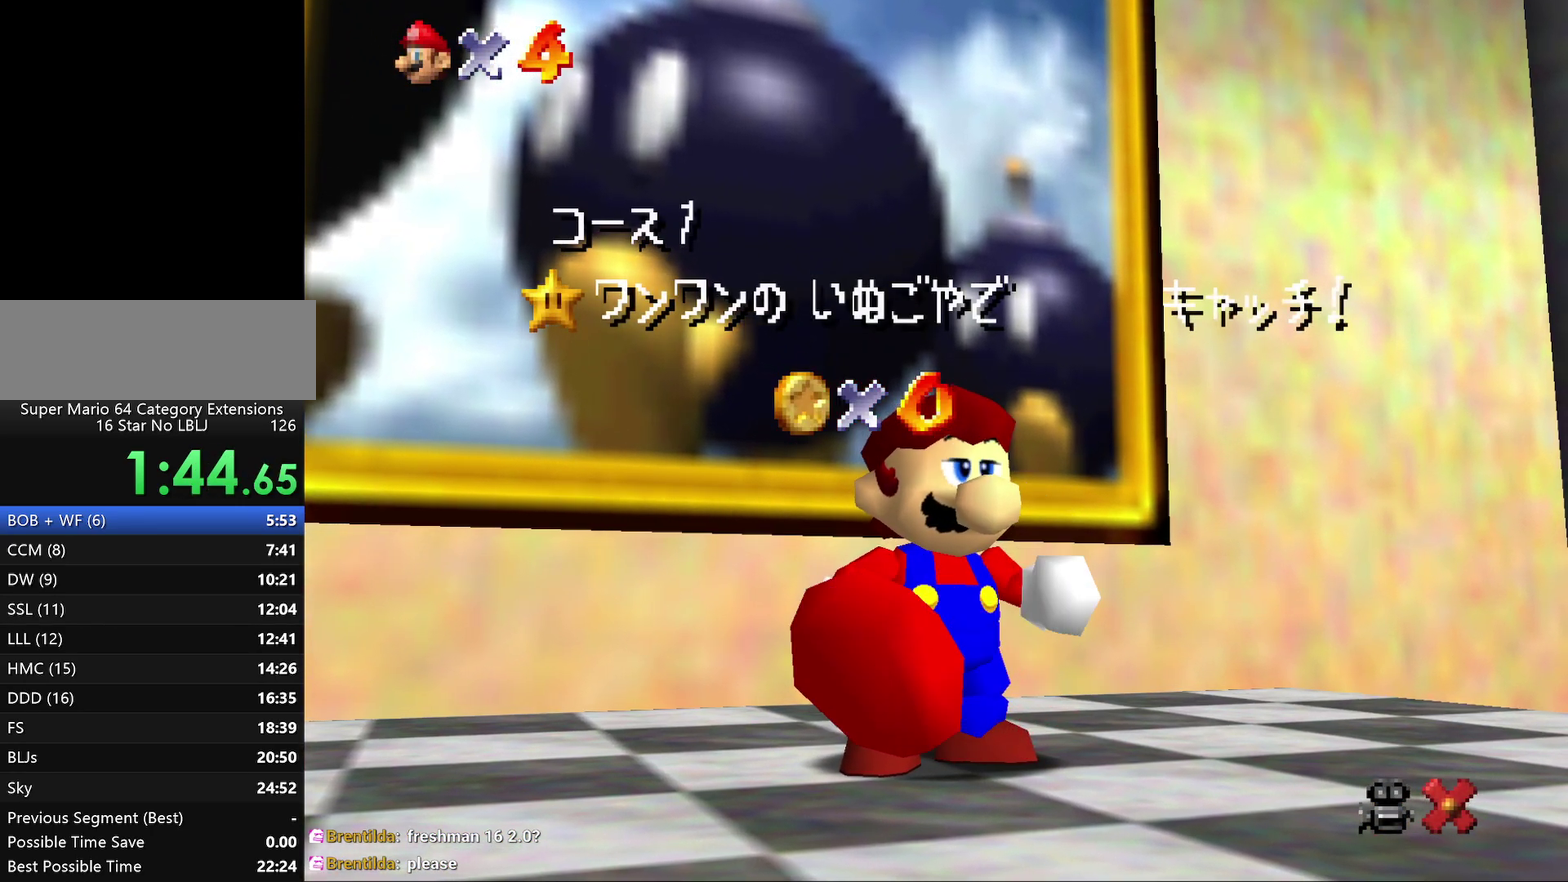
{"buttons": [], "left_stick": "center", "events": [[17, "A", "up"], [83, "A", "down"], [167, "A", "up"]]}
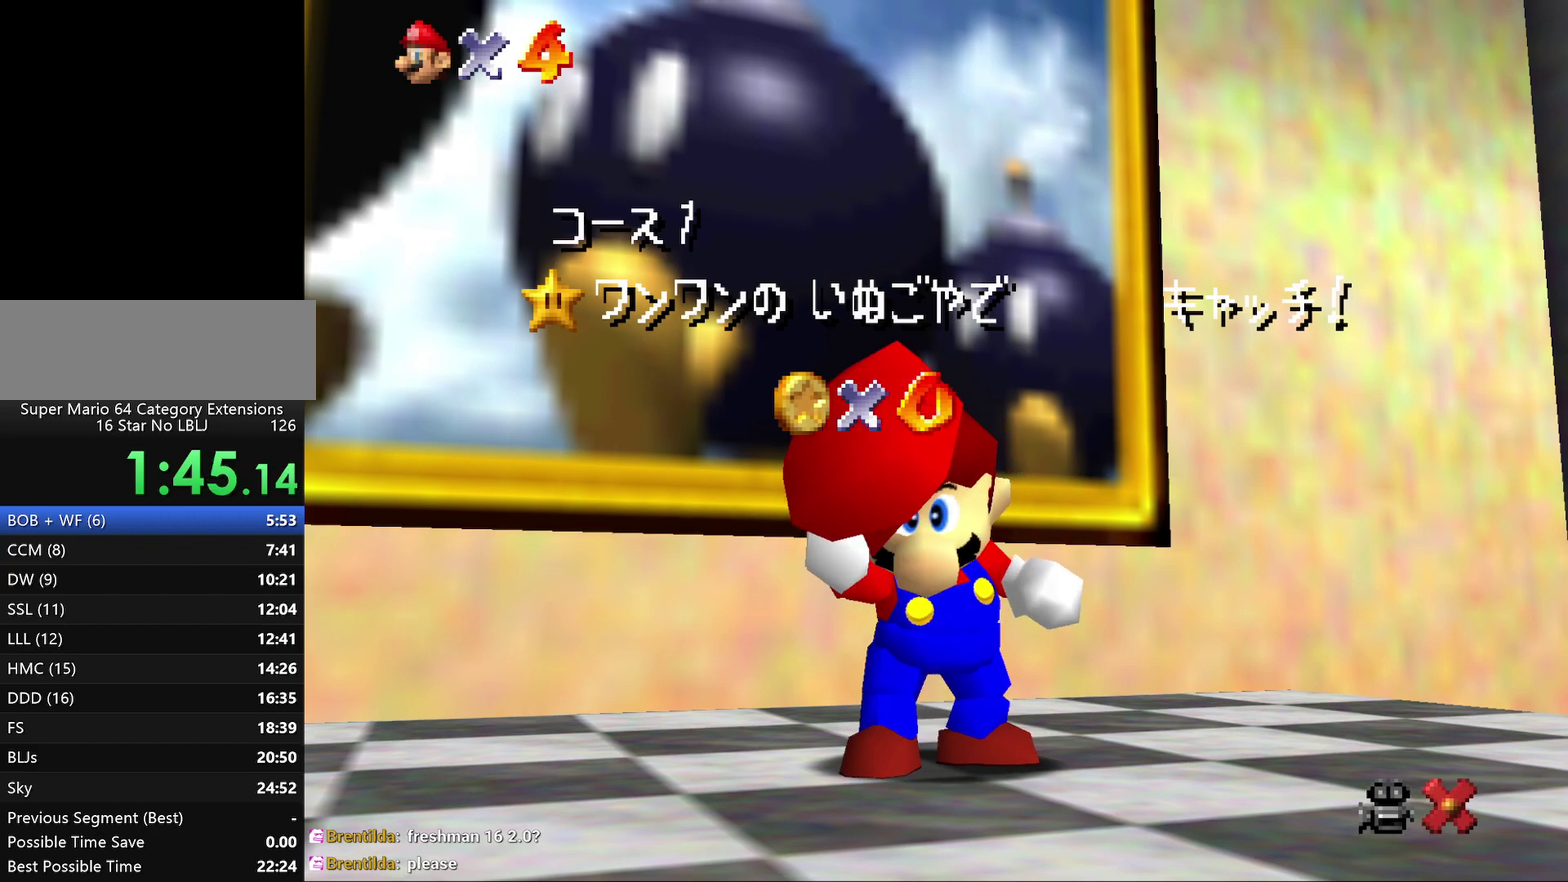
{"buttons": [], "left_stick": "center", "events": [[233, "A", "down"], [300, "A", "up"]]}
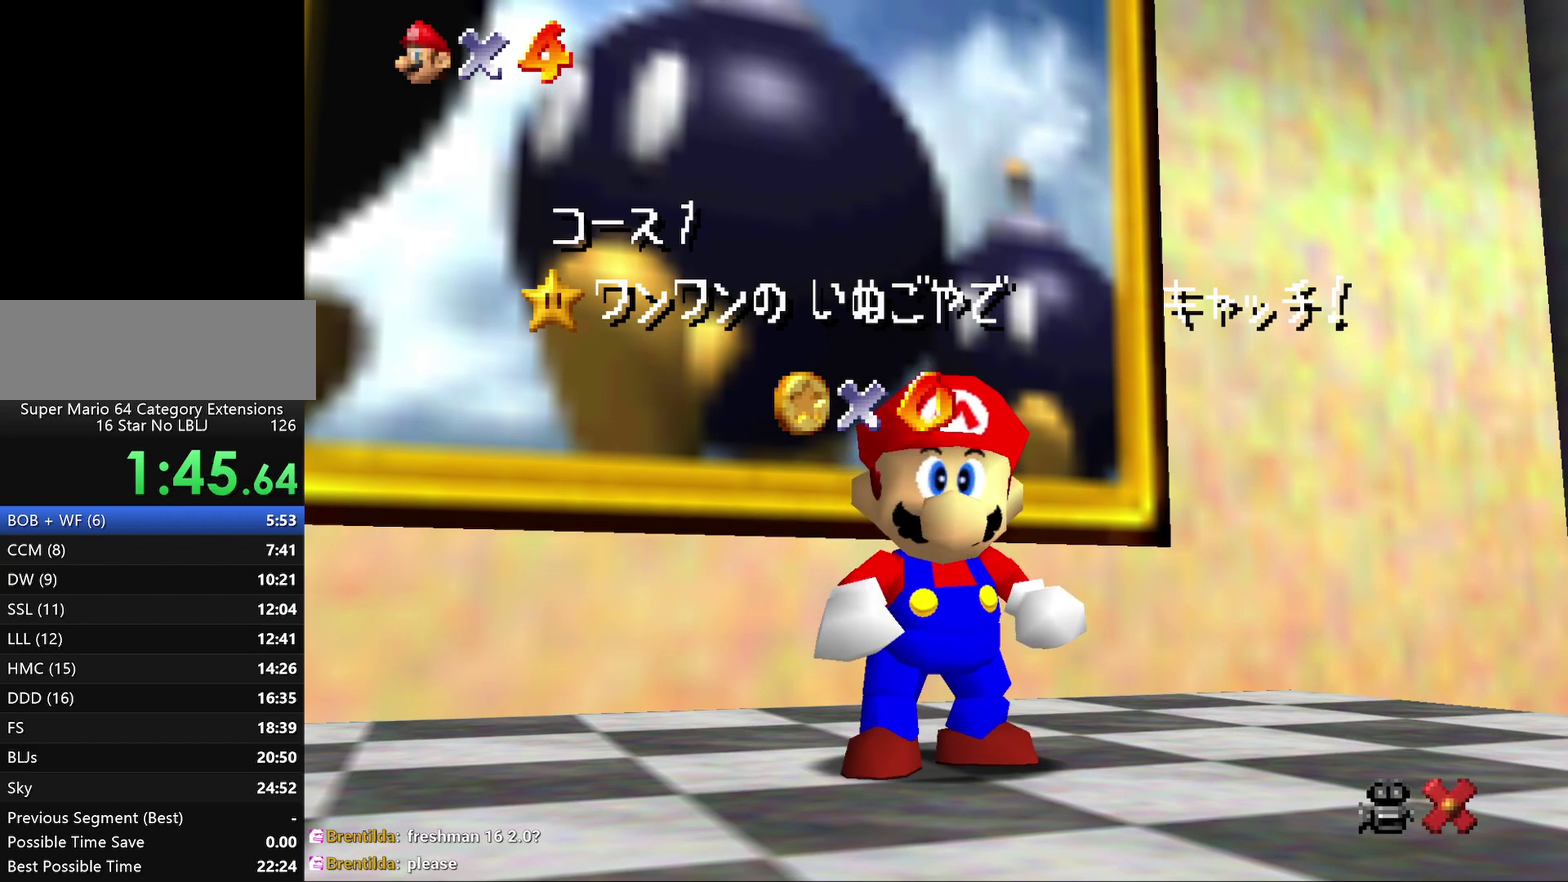
{"buttons": [], "left_stick": "center", "events": [[67, "A", "down"], [133, "A", "up"], [367, "A", "down"], [433, "A", "up"]]}
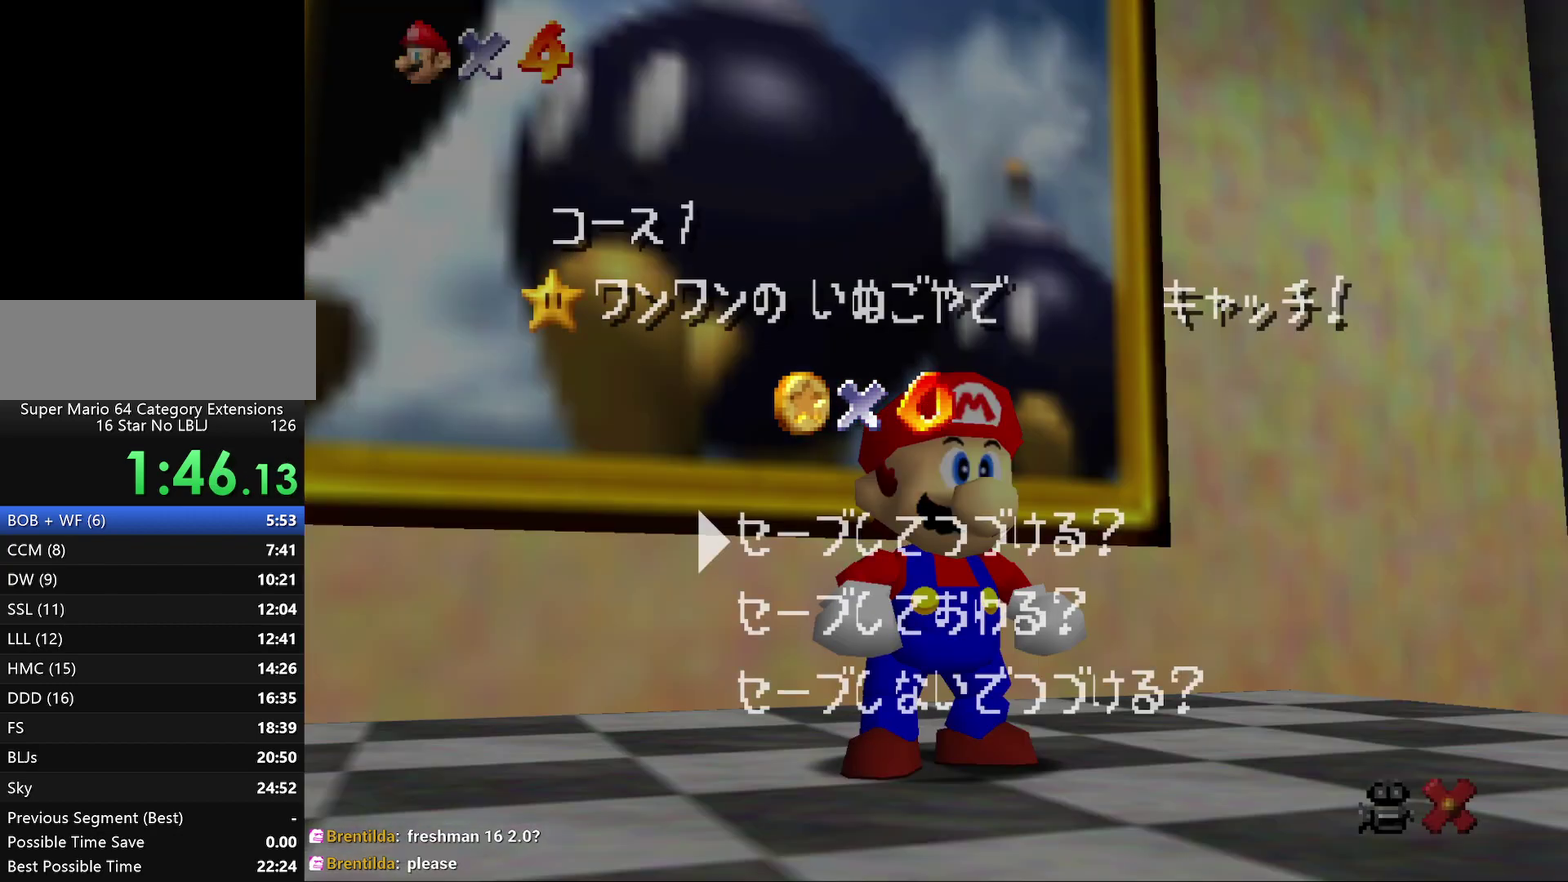
{"buttons": [], "left_stick": "down-right", "events": [[33, "A", "down"], [100, "A", "up"], [467, "left_stick", "down-right"]]}
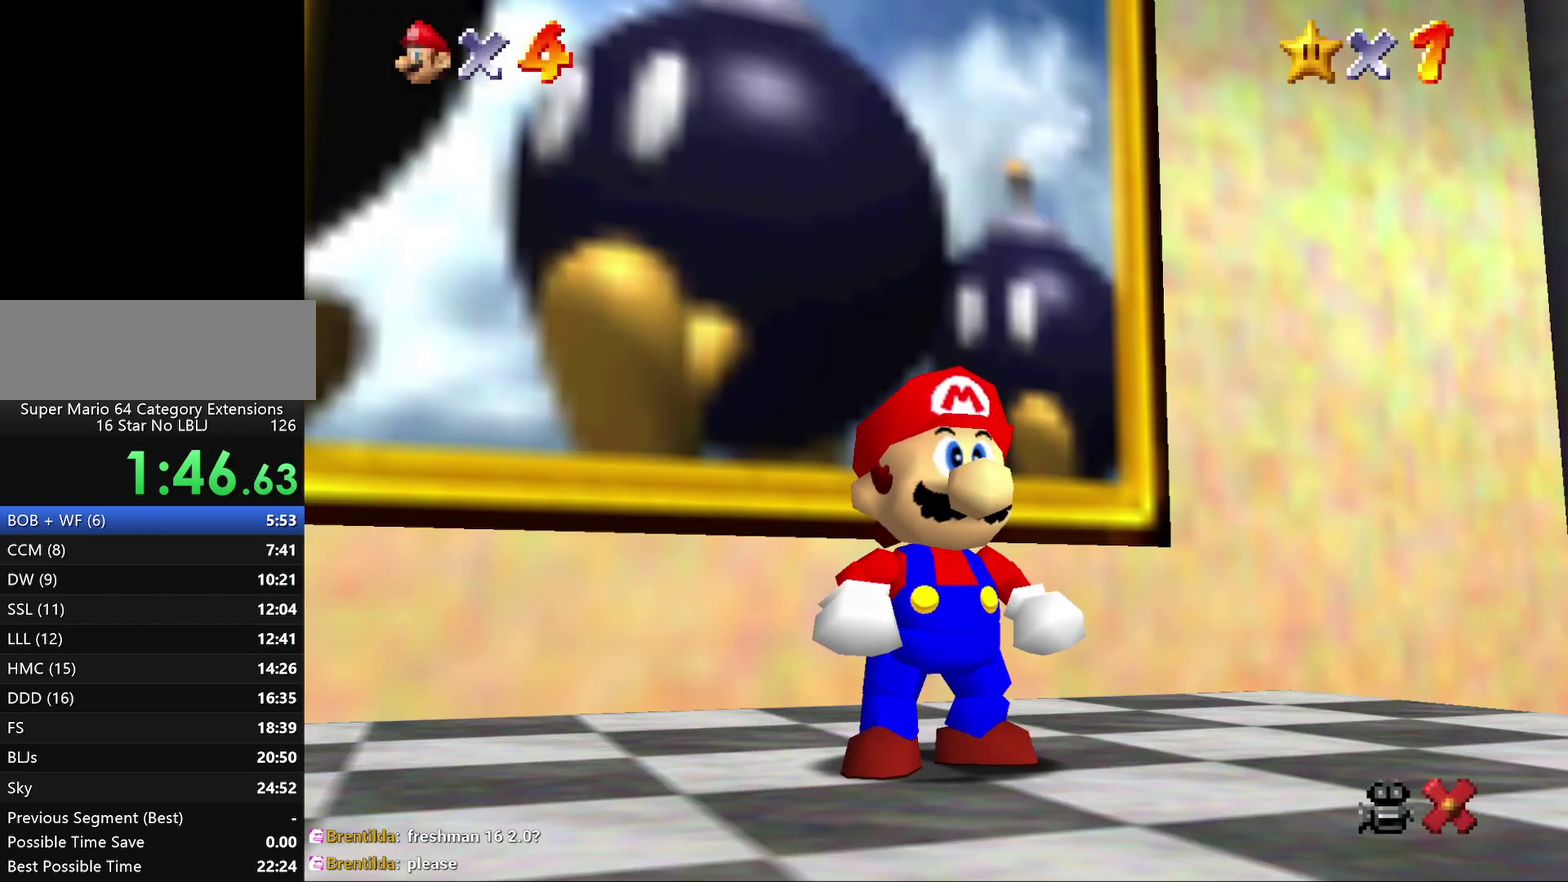
{"buttons": [], "left_stick": "down-right", "events": []}
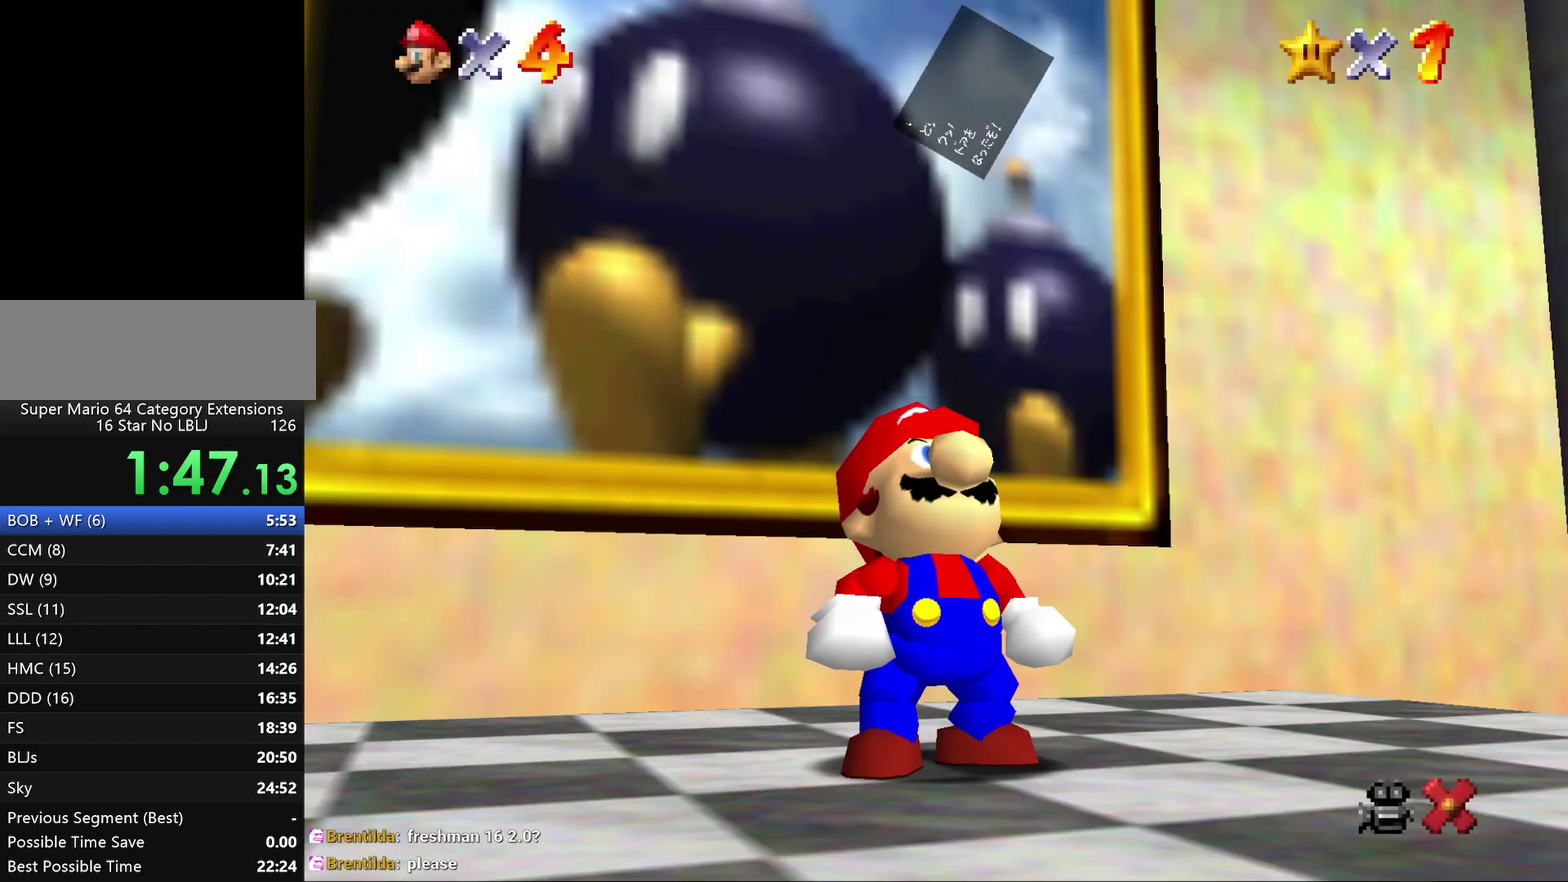
{"buttons": [], "left_stick": "down-right", "events": [[167, "A", "down"], [233, "A", "up"]]}
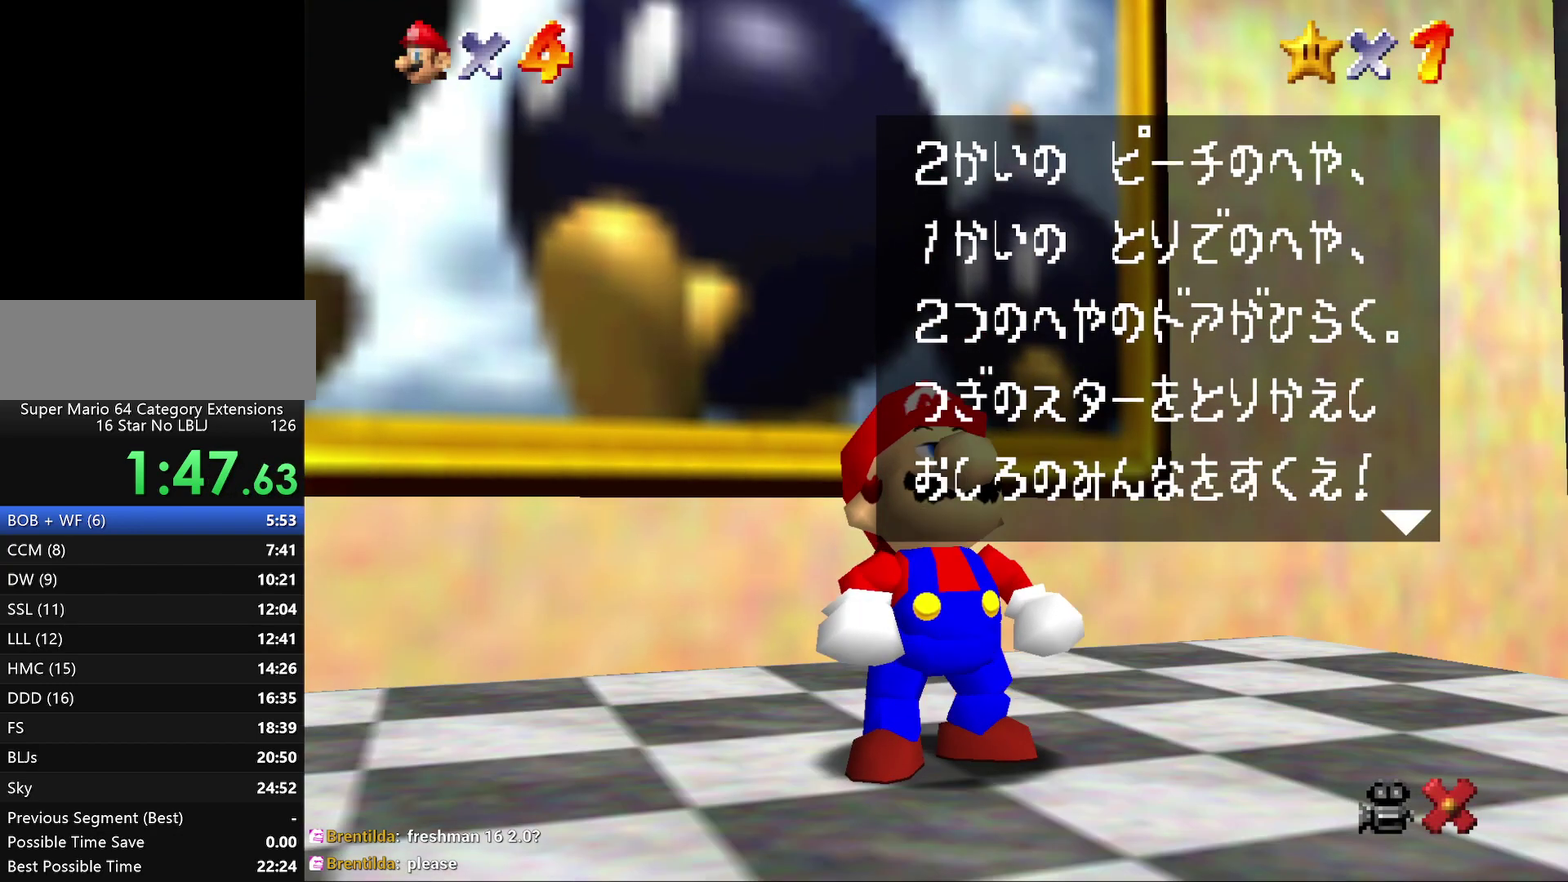
{"buttons": [], "left_stick": "down-right", "events": [[133, "A", "down"], [217, "A", "up"]]}
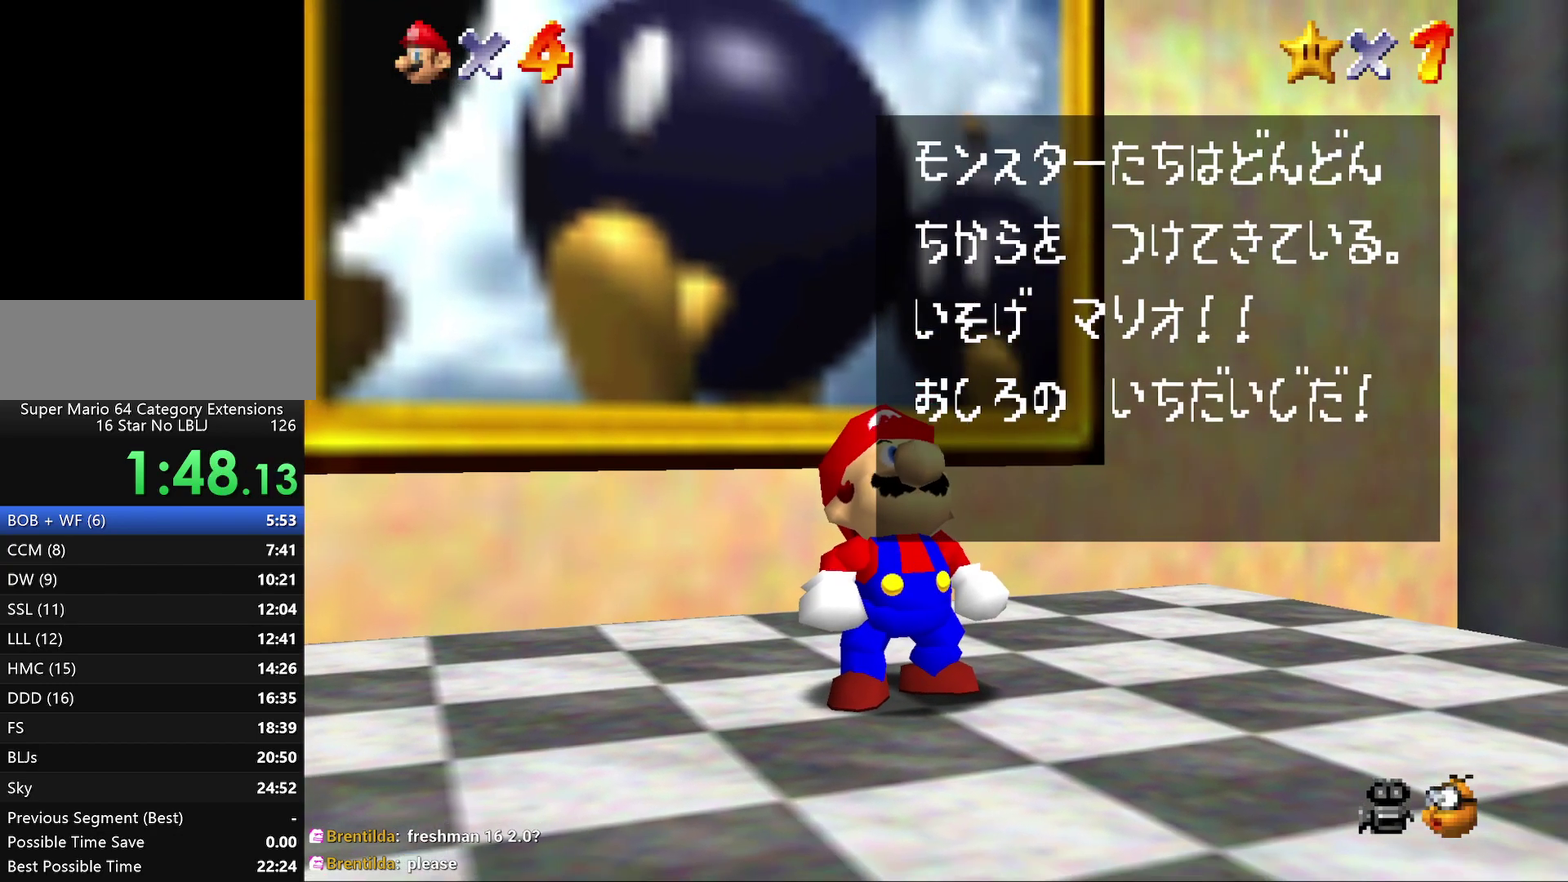
{"buttons": [], "left_stick": "down-right", "events": [[100, "A", "down"], [150, "A", "up"]]}
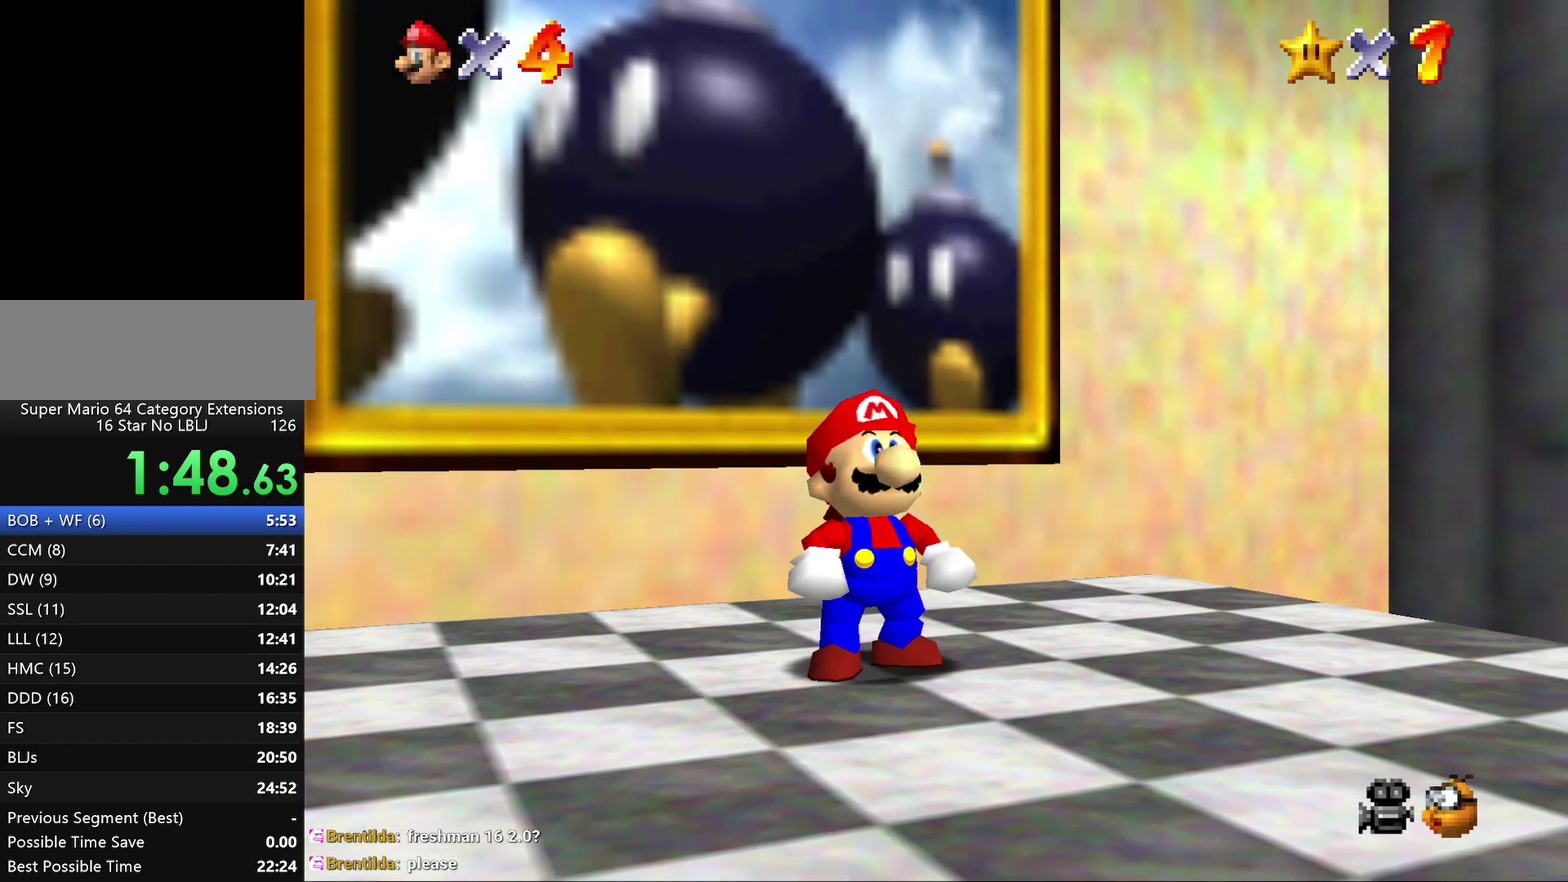
{"buttons": [], "left_stick": "down-right", "events": []}
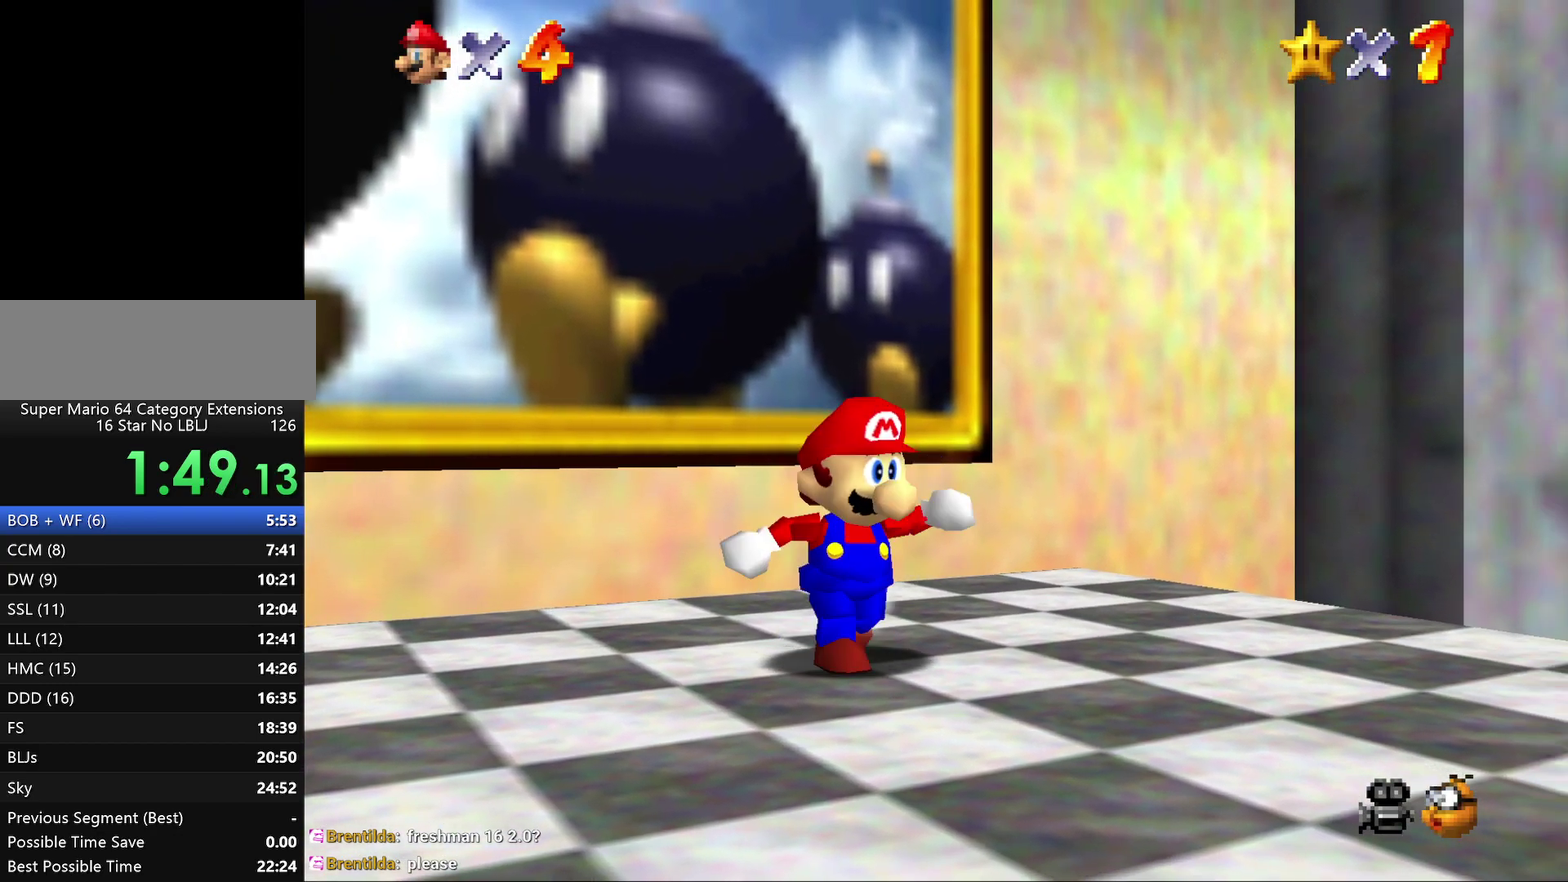
{"buttons": ["A", "Z"], "left_stick": "right", "events": [[300, "Z", "down"], [383, "A", "down"], [383, "left_stick", "right"]]}
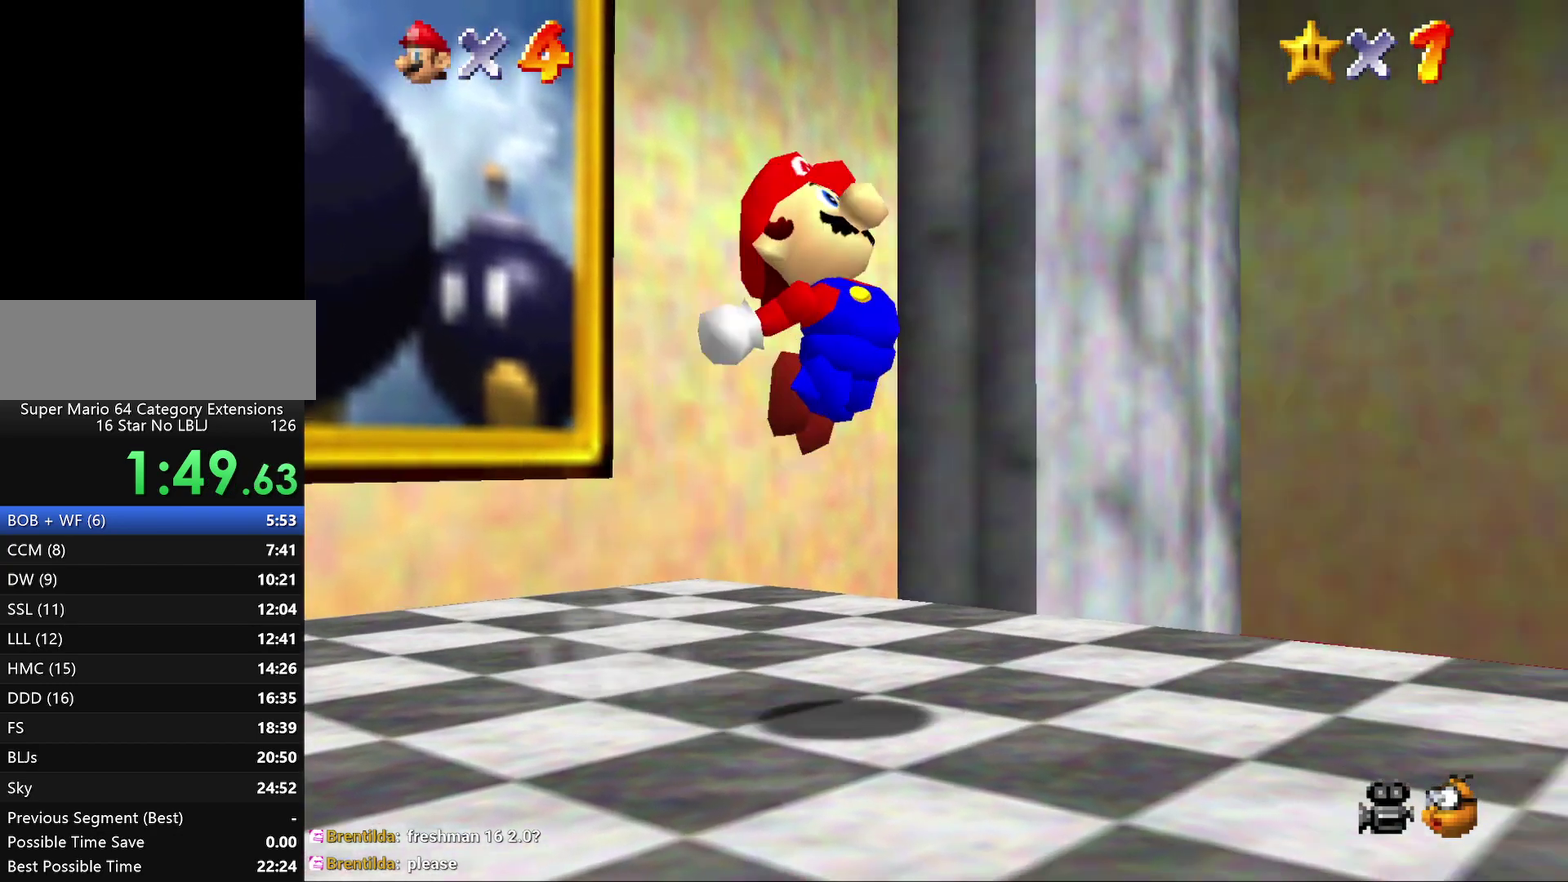
{"buttons": [], "left_stick": "up-right", "events": [[300, "A", "up"], [300, "Z", "up"], [367, "left_stick", "up-right"]]}
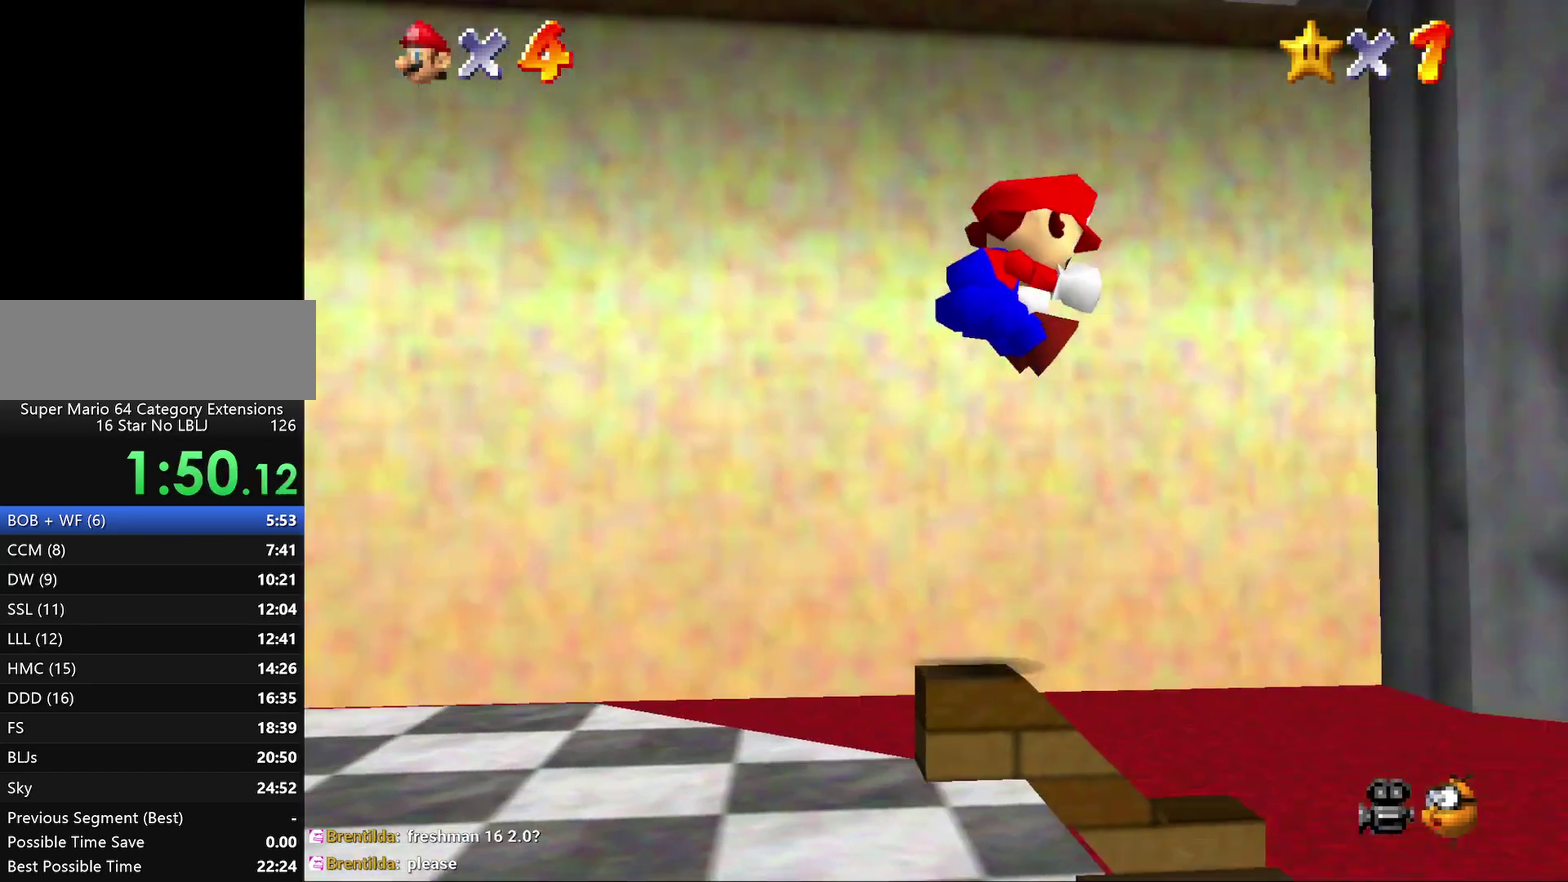
{"buttons": [], "left_stick": "right", "events": [[100, "left_stick", "up"], [500, "left_stick", "right"]]}
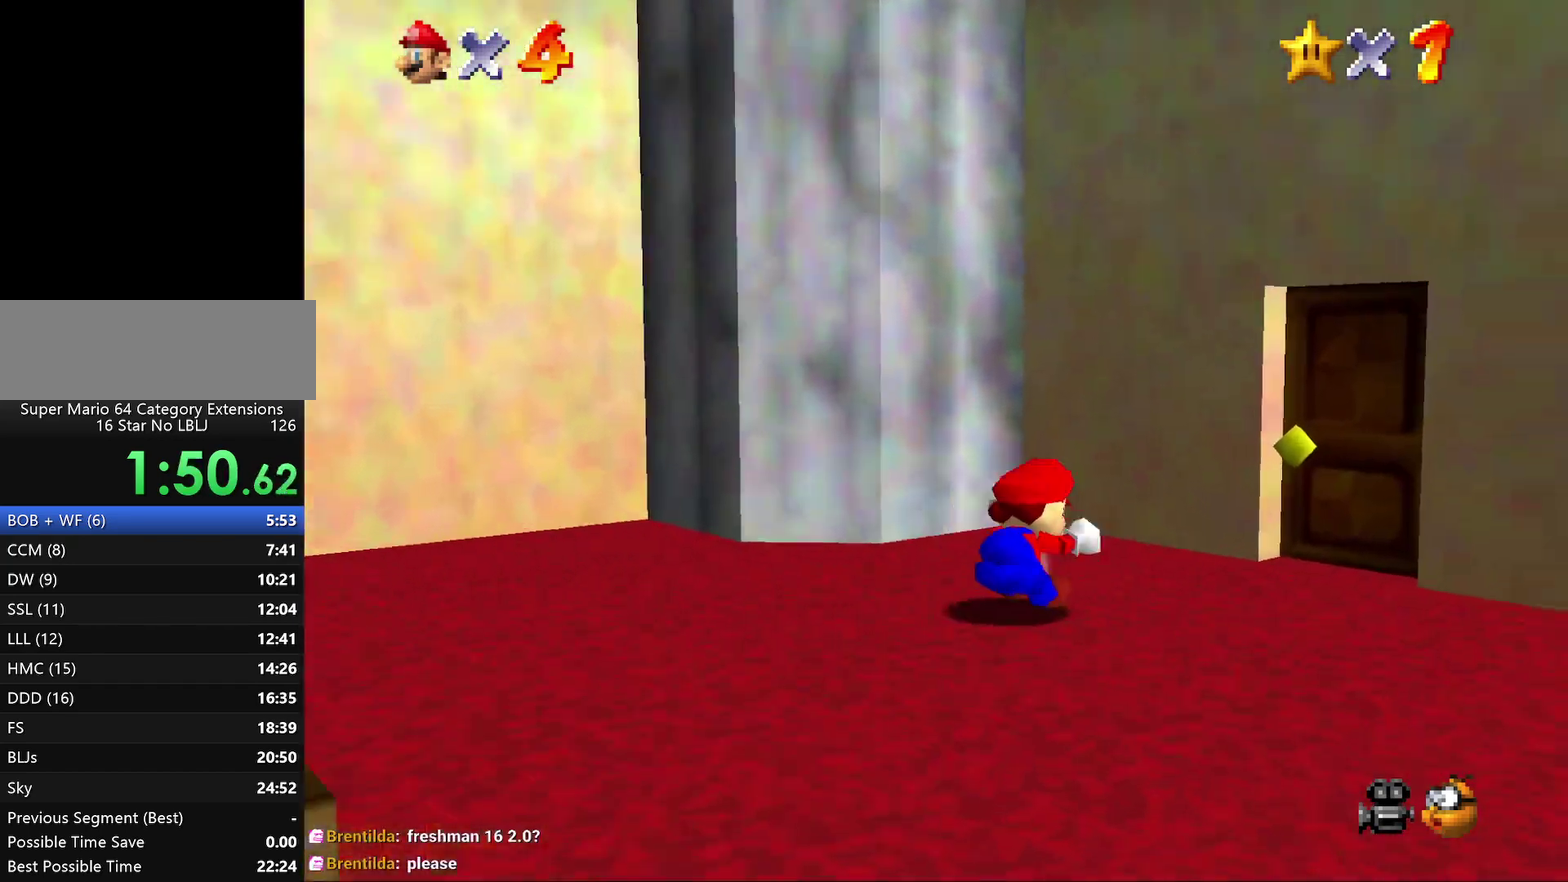
{"buttons": [], "left_stick": "right", "events": [[233, "left_stick", "down-right"], [317, "left_stick", "right"]]}
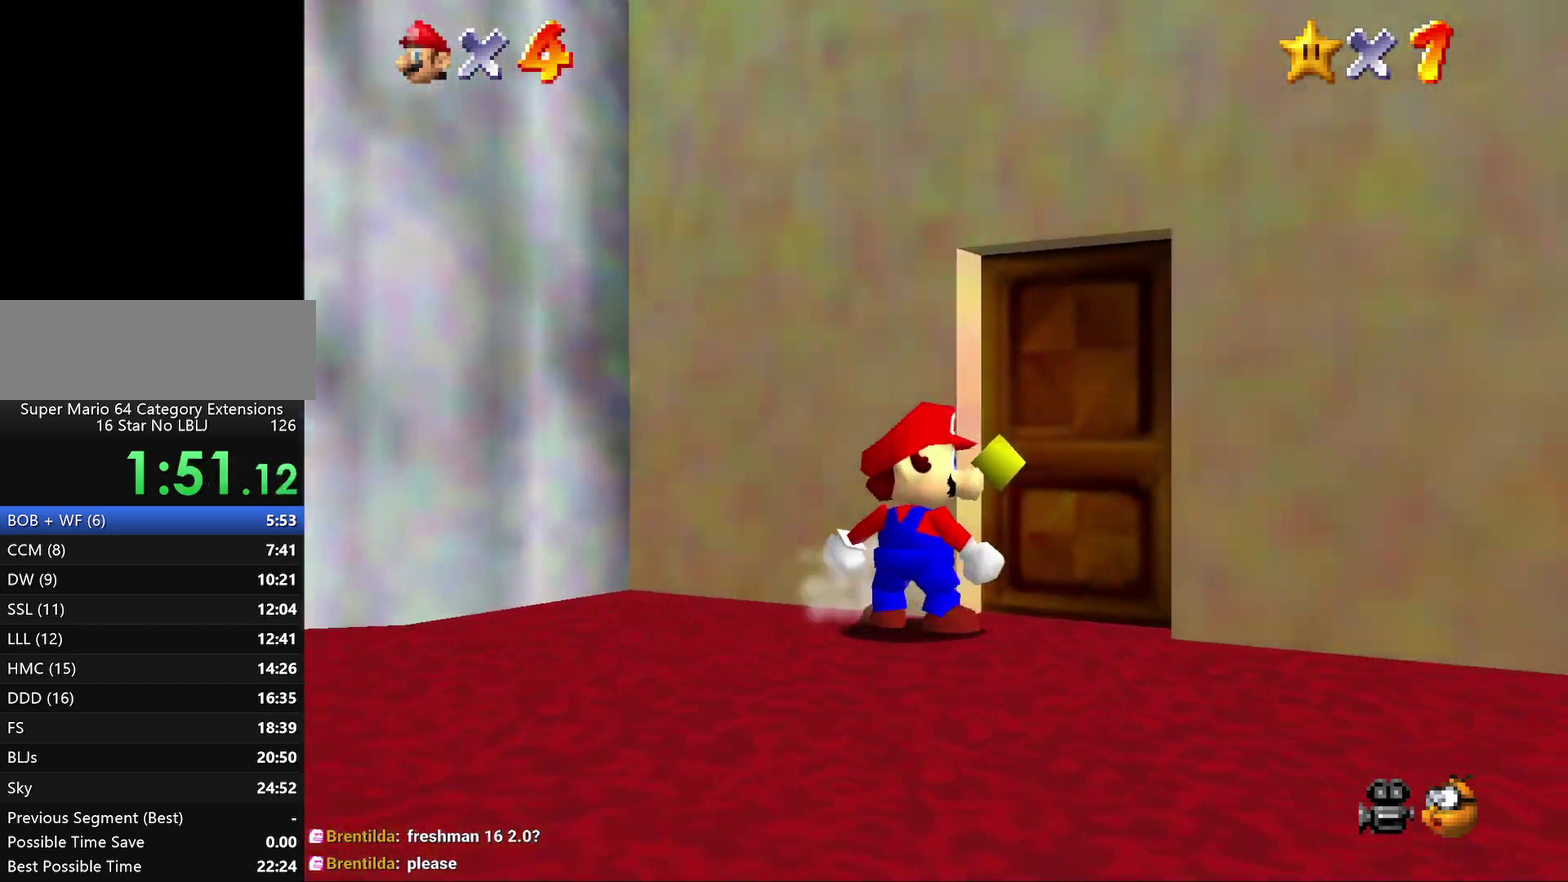
{"buttons": [], "left_stick": "up", "events": [[83, "left_stick", "down-right"], [300, "left_stick", "up-right"], [350, "left_stick", "up"]]}
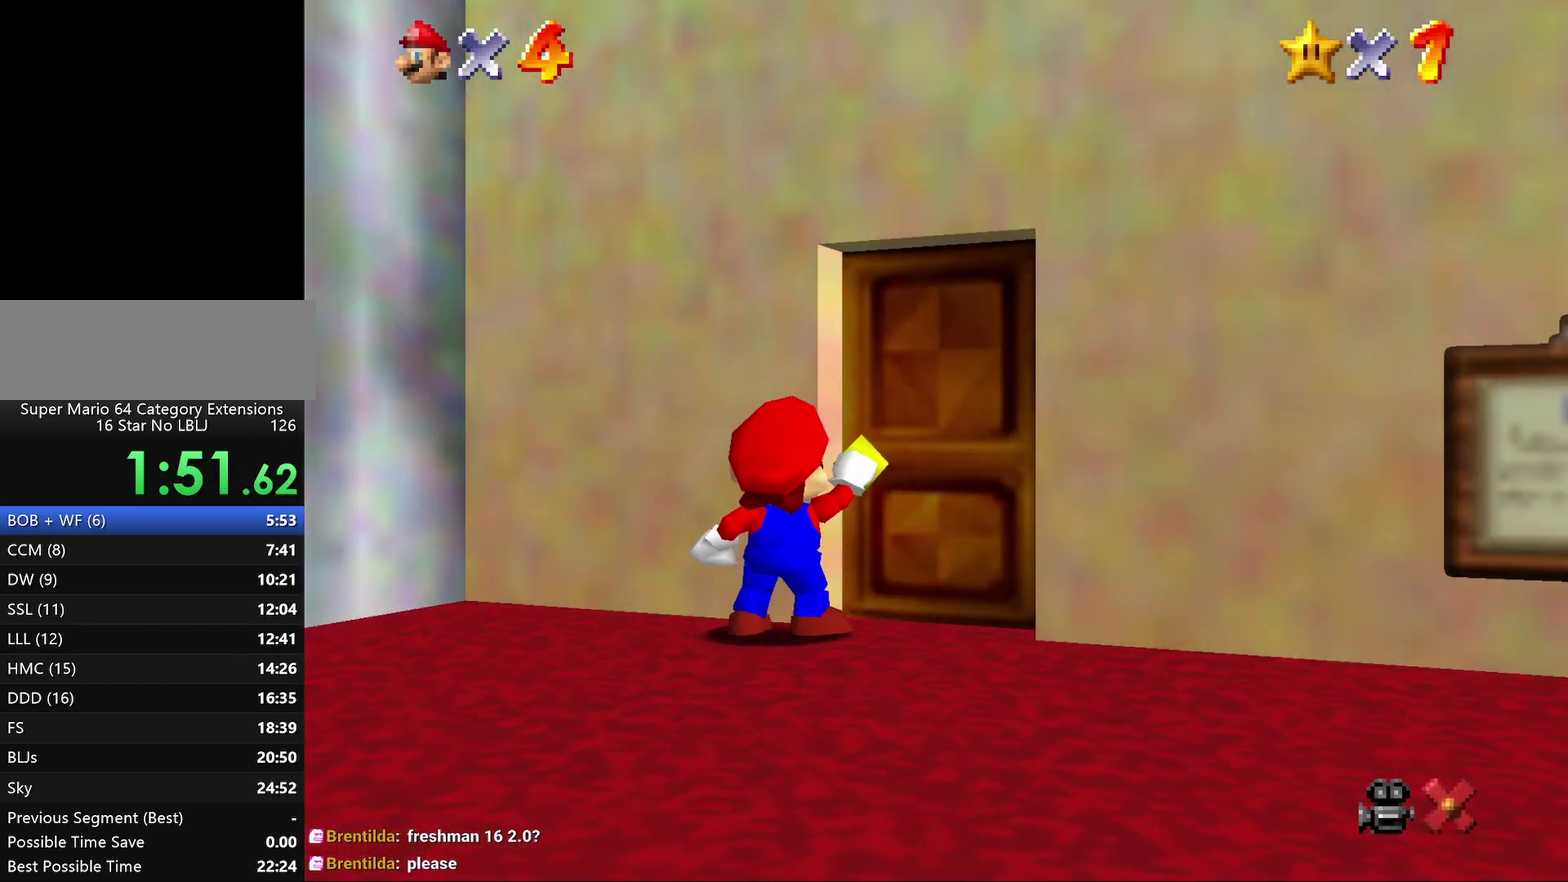
{"buttons": [], "left_stick": "center", "events": [[17, "left_stick", "center"]]}
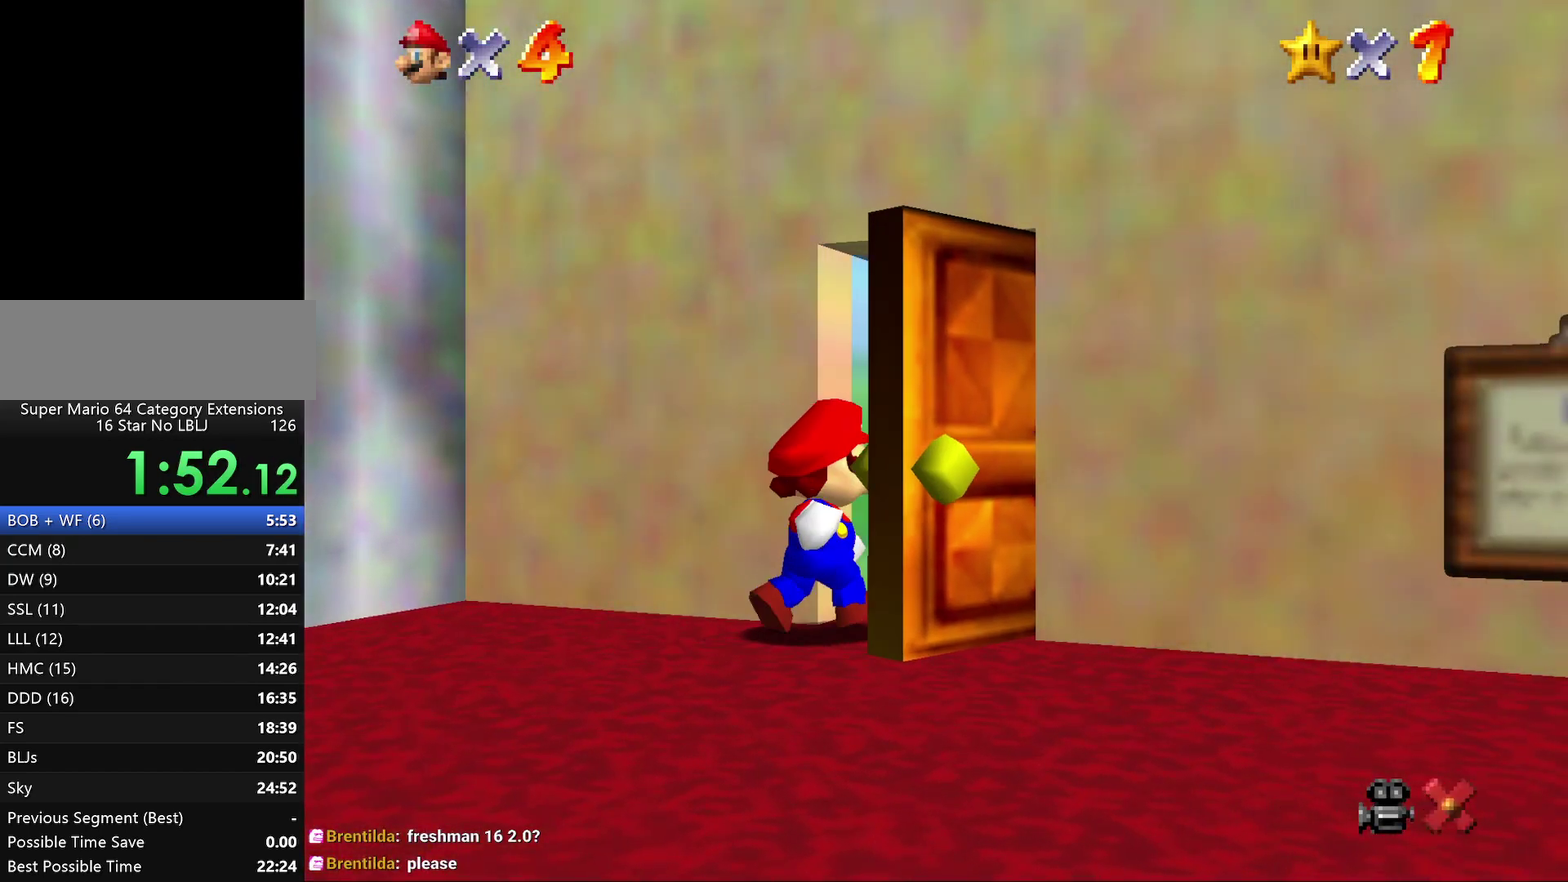
{"buttons": [], "left_stick": "center", "events": []}
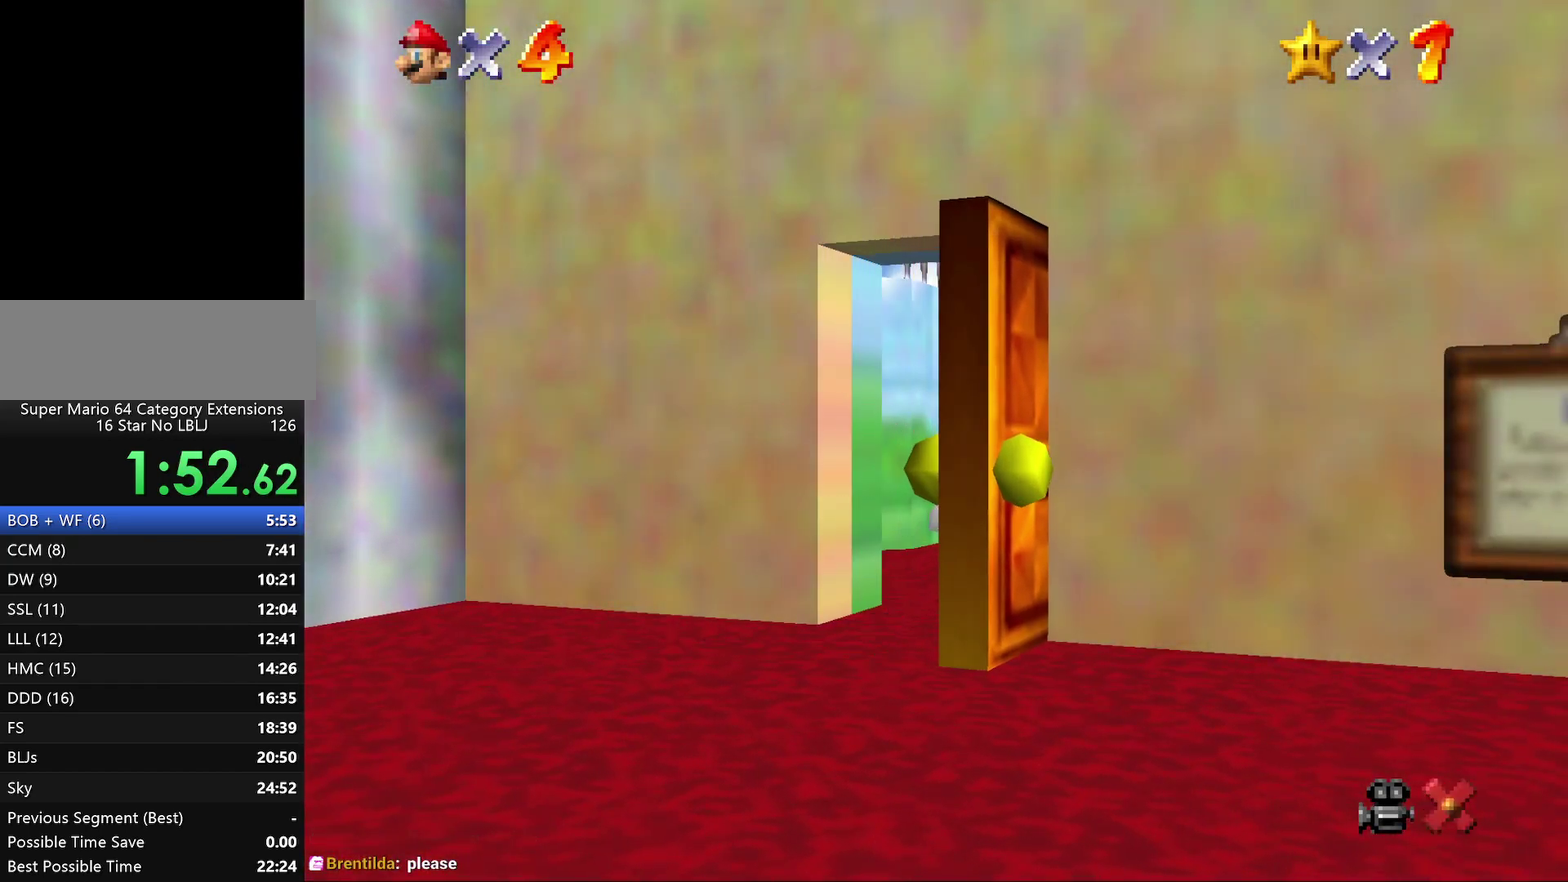
{"buttons": [], "left_stick": "down", "events": [[267, "left_stick", "down"]]}
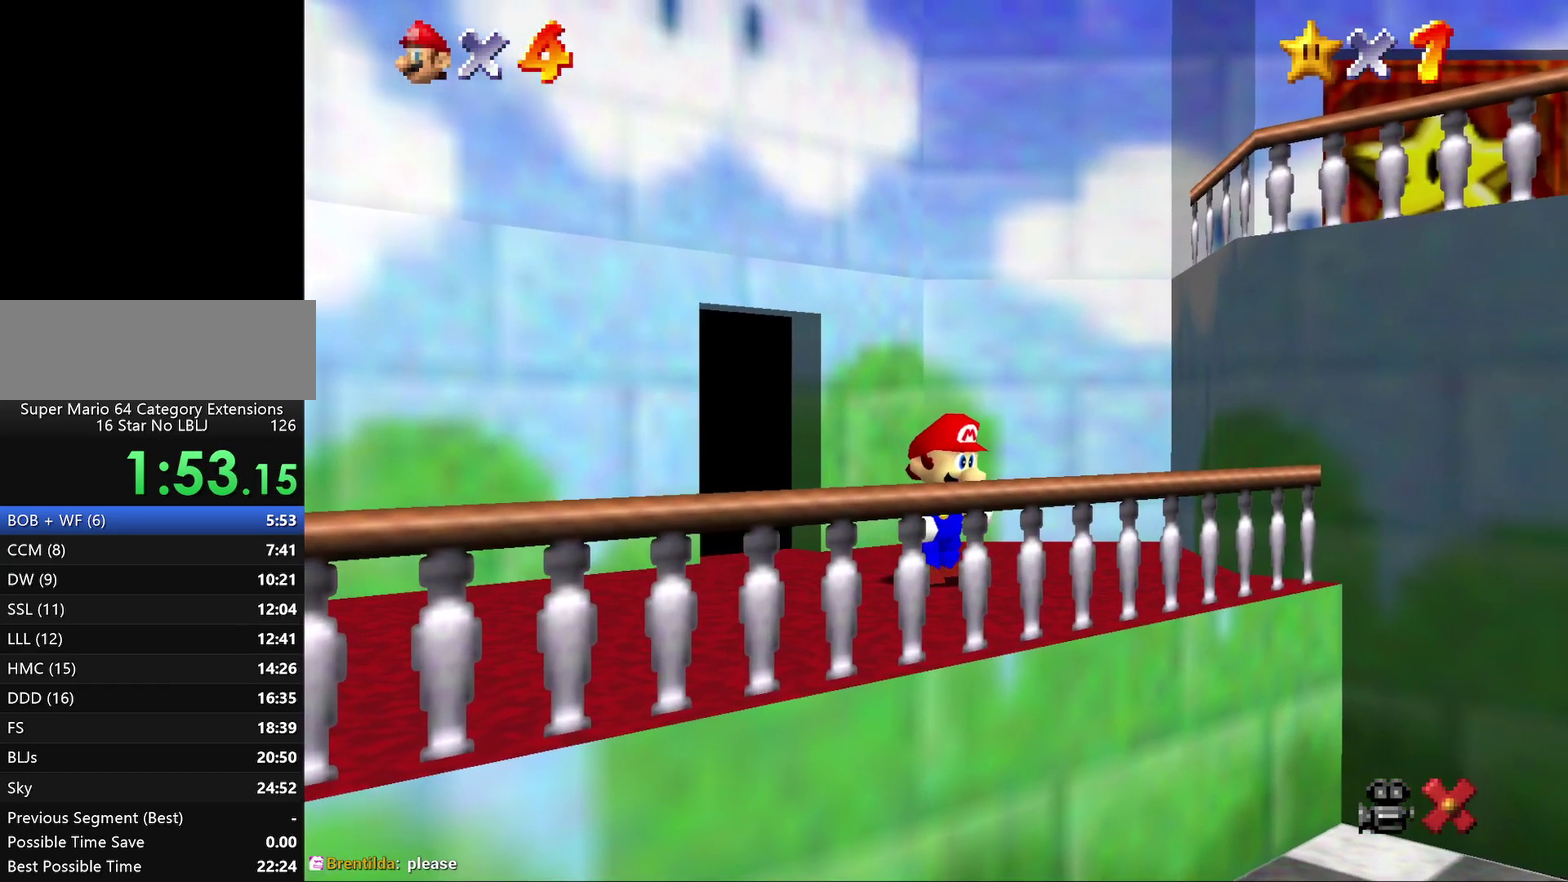
{"buttons": [], "left_stick": "down", "events": []}
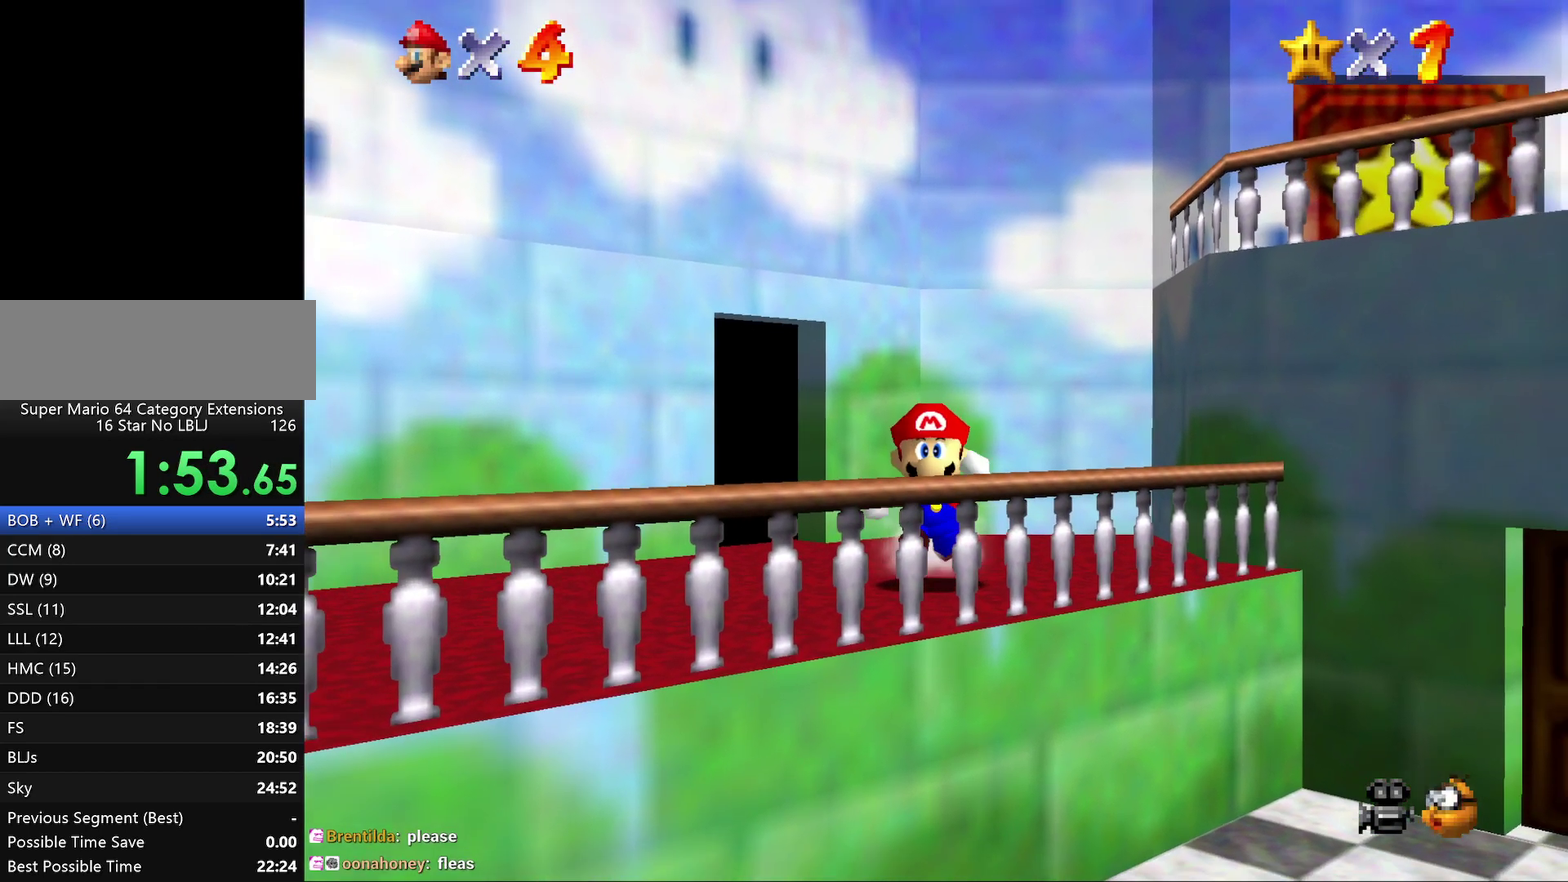
{"buttons": ["A", "Z"], "left_stick": "down-right", "events": [[17, "Z", "down"], [117, "A", "down"], [117, "left_stick", "down-right"], [167, "left_stick", "down"], [367, "left_stick", "down-right"]]}
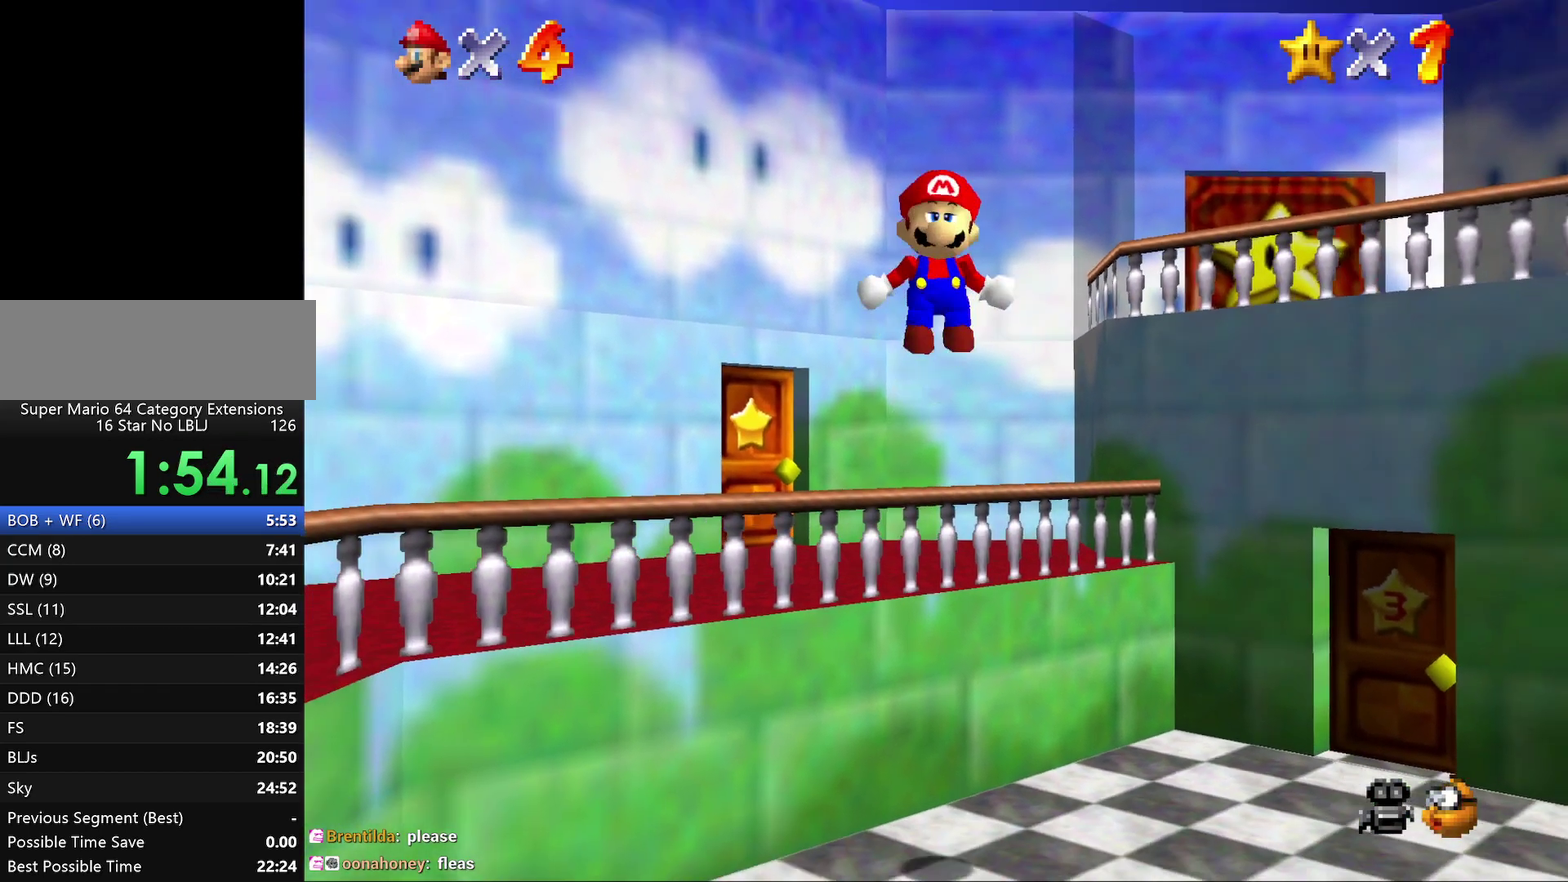
{"buttons": ["A", "Z"], "left_stick": "down-right", "events": []}
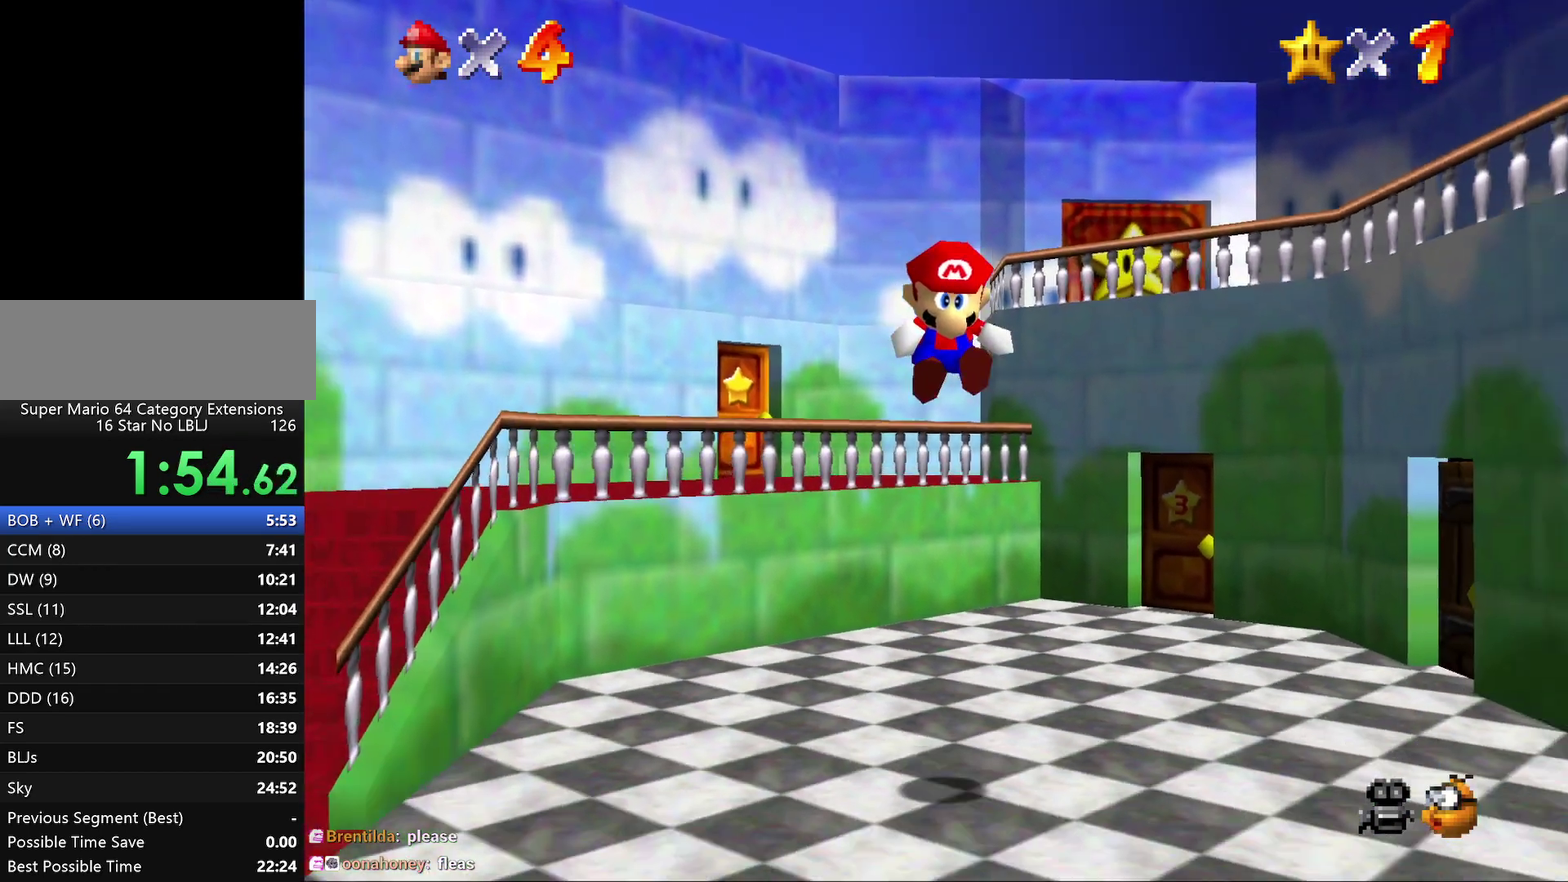
{"buttons": [], "left_stick": "down-right", "events": [[450, "A", "up"], [483, "Z", "up"]]}
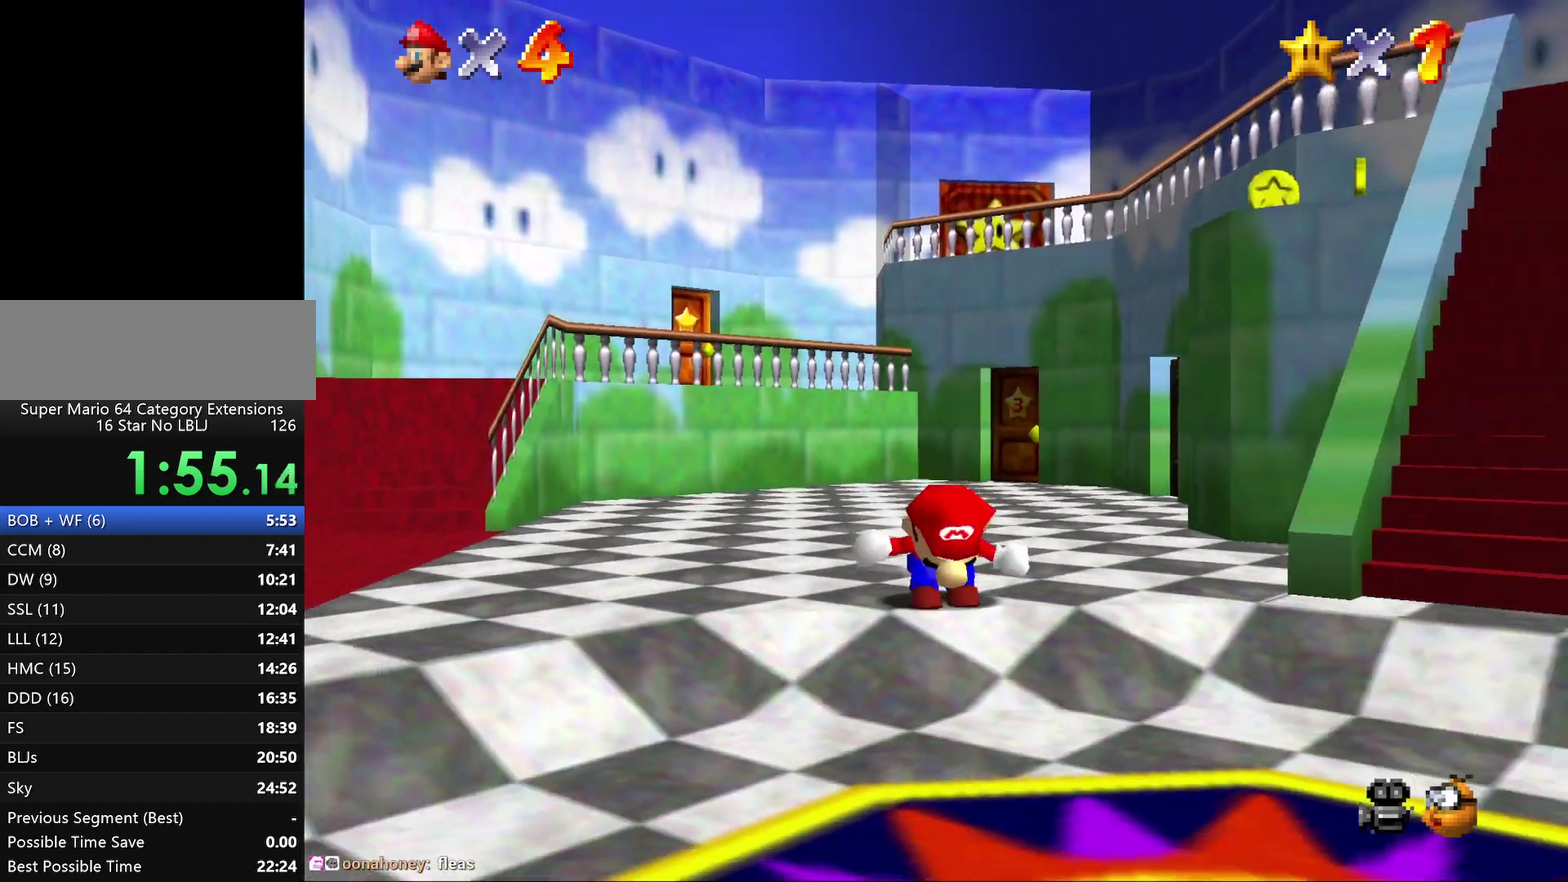
{"buttons": ["A"], "left_stick": "up-right", "events": [[300, "left_stick", "right"], [450, "left_stick", "up-right"], [483, "A", "down"]]}
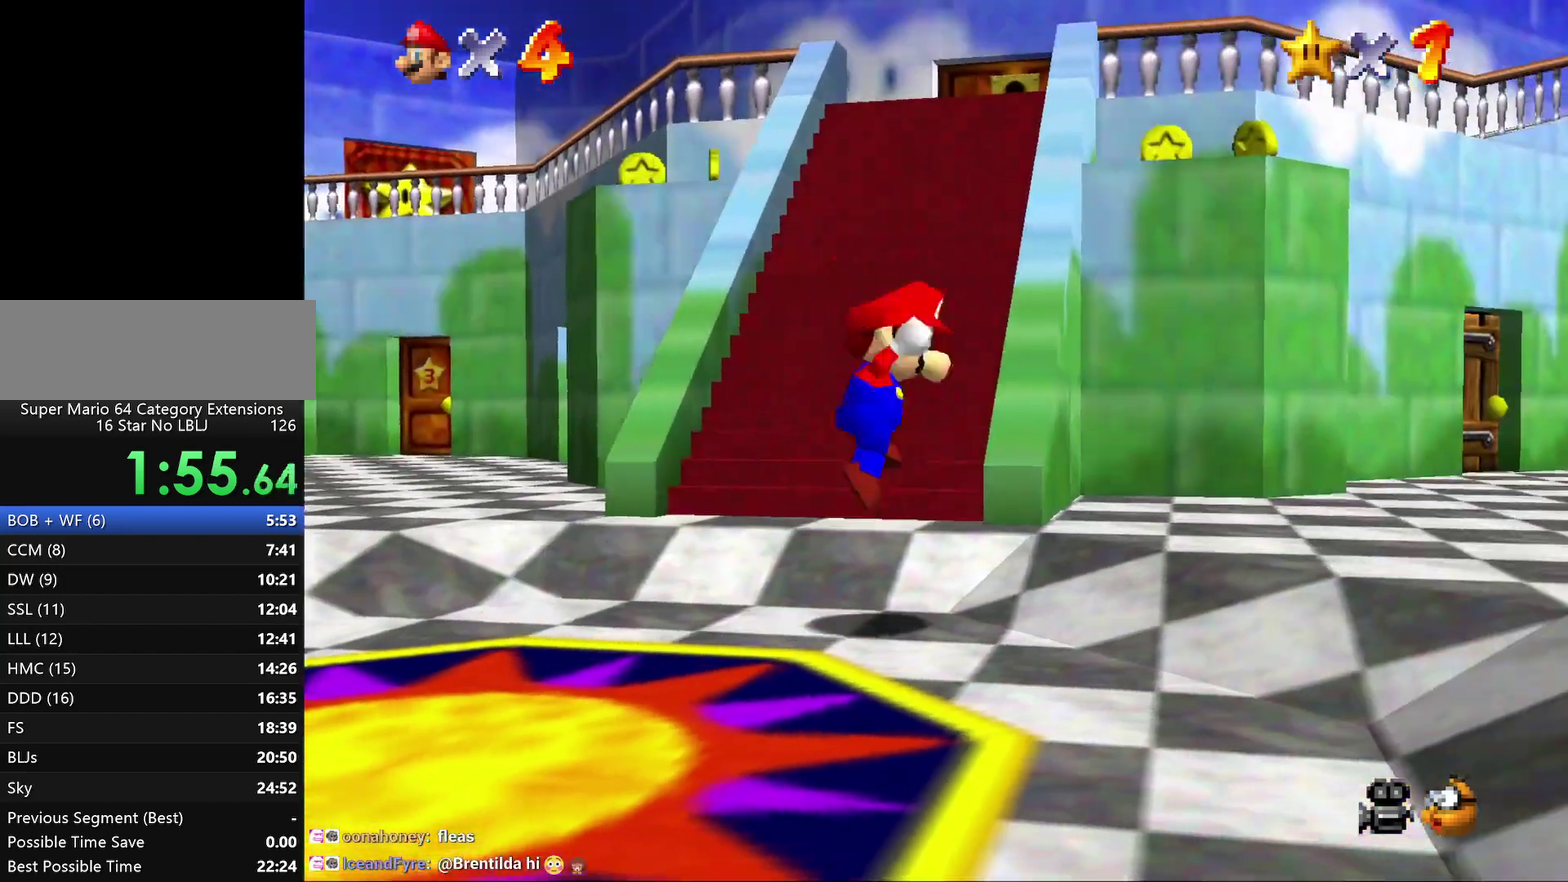
{"buttons": [], "left_stick": "up", "events": [[183, "left_stick", "up"], [217, "A", "up"], [300, "B", "down"], [500, "B", "up"]]}
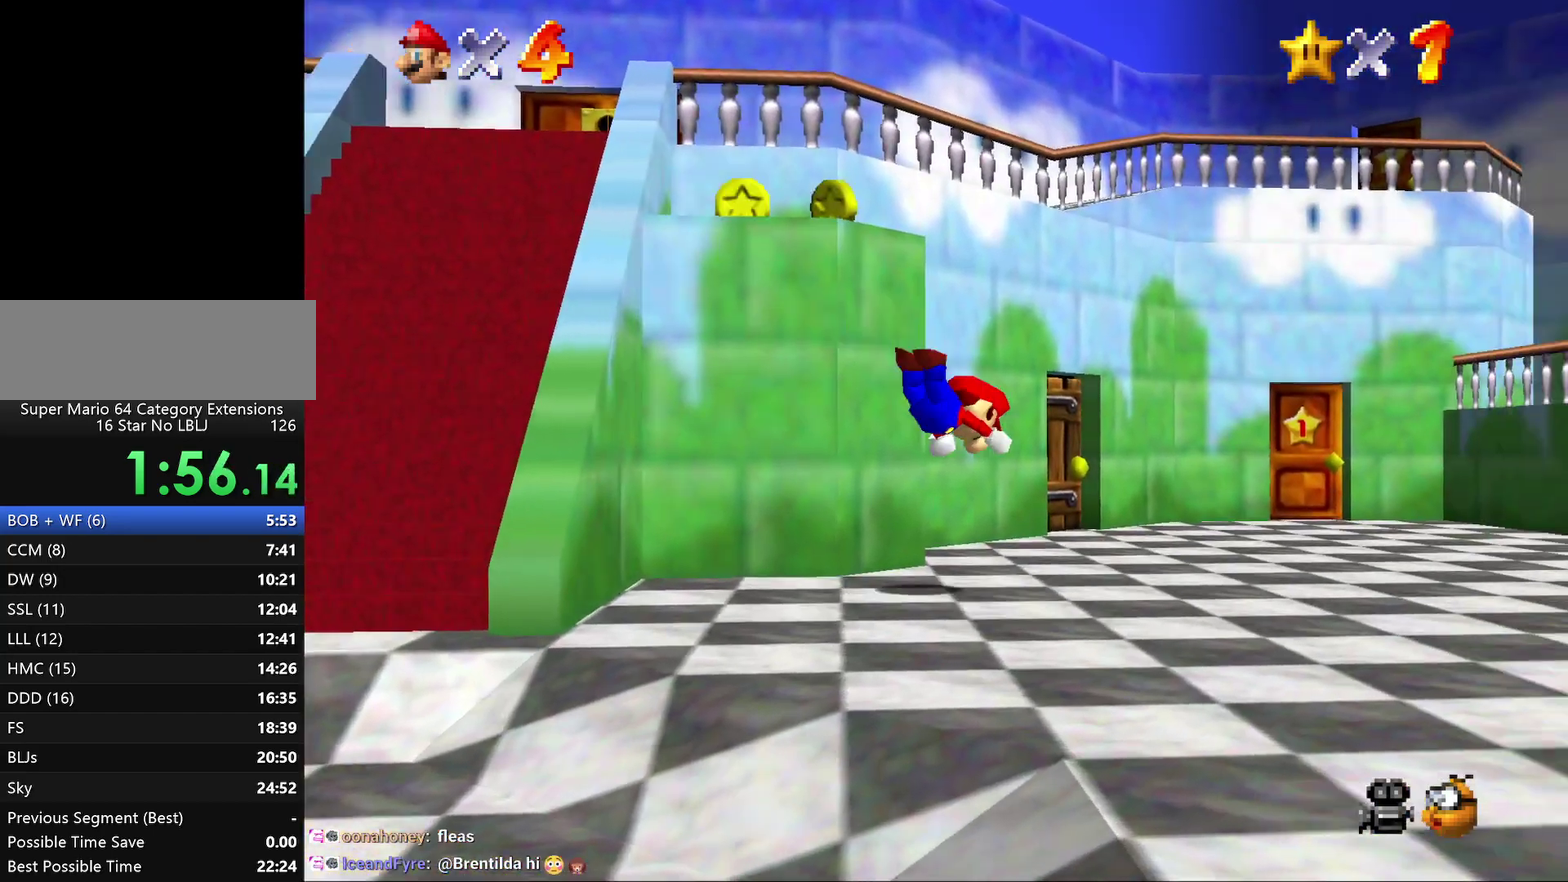
{"buttons": [], "left_stick": "up", "events": [[217, "A", "down"], [467, "A", "up"]]}